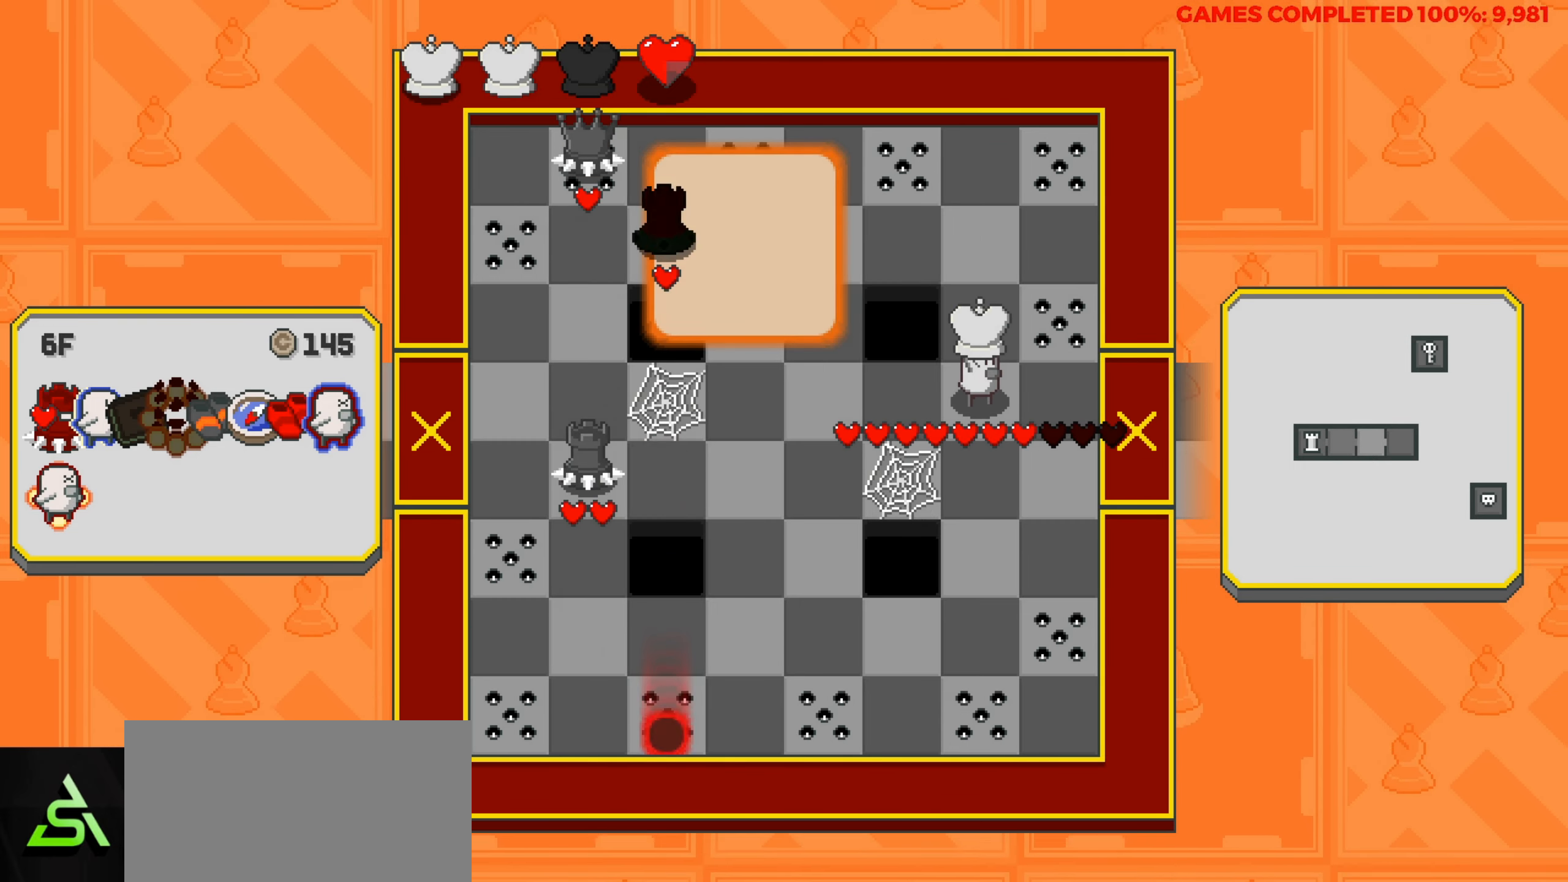
Gameplay with keyboard; each line is a JSON object with the keys held at the frame after it. "events" lists presses ("down") and releases ("up") of "a", "alt", "c", "ctrl", "d", "down", "f", "left", "right", "s", "shift", "space", "up", "v", "x" and "z" between this image and that frame as [ms after this image, input, new state], when the widget could be followed in between. No other keys are recorded. Mouse input is not recorded.
{"keys": [], "events": [[333, "down", "down"], [417, "down", "up"]]}
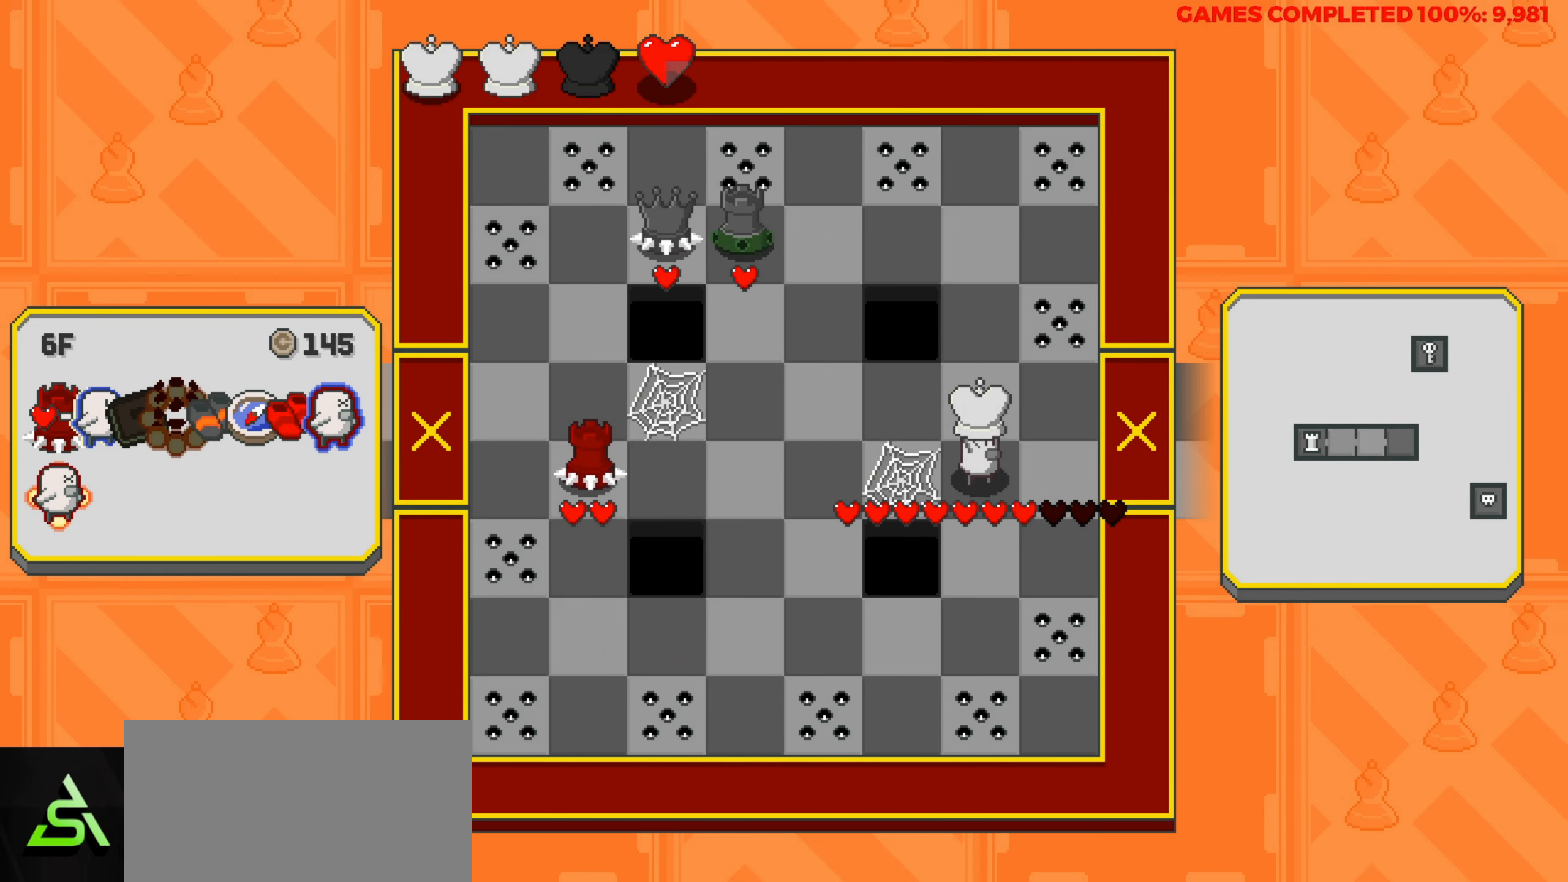
{"keys": [], "events": [[67, "space", "down"], [150, "space", "up"], [200, "down", "down"], [350, "down", "up"], [400, "down", "down"], [483, "down", "up"]]}
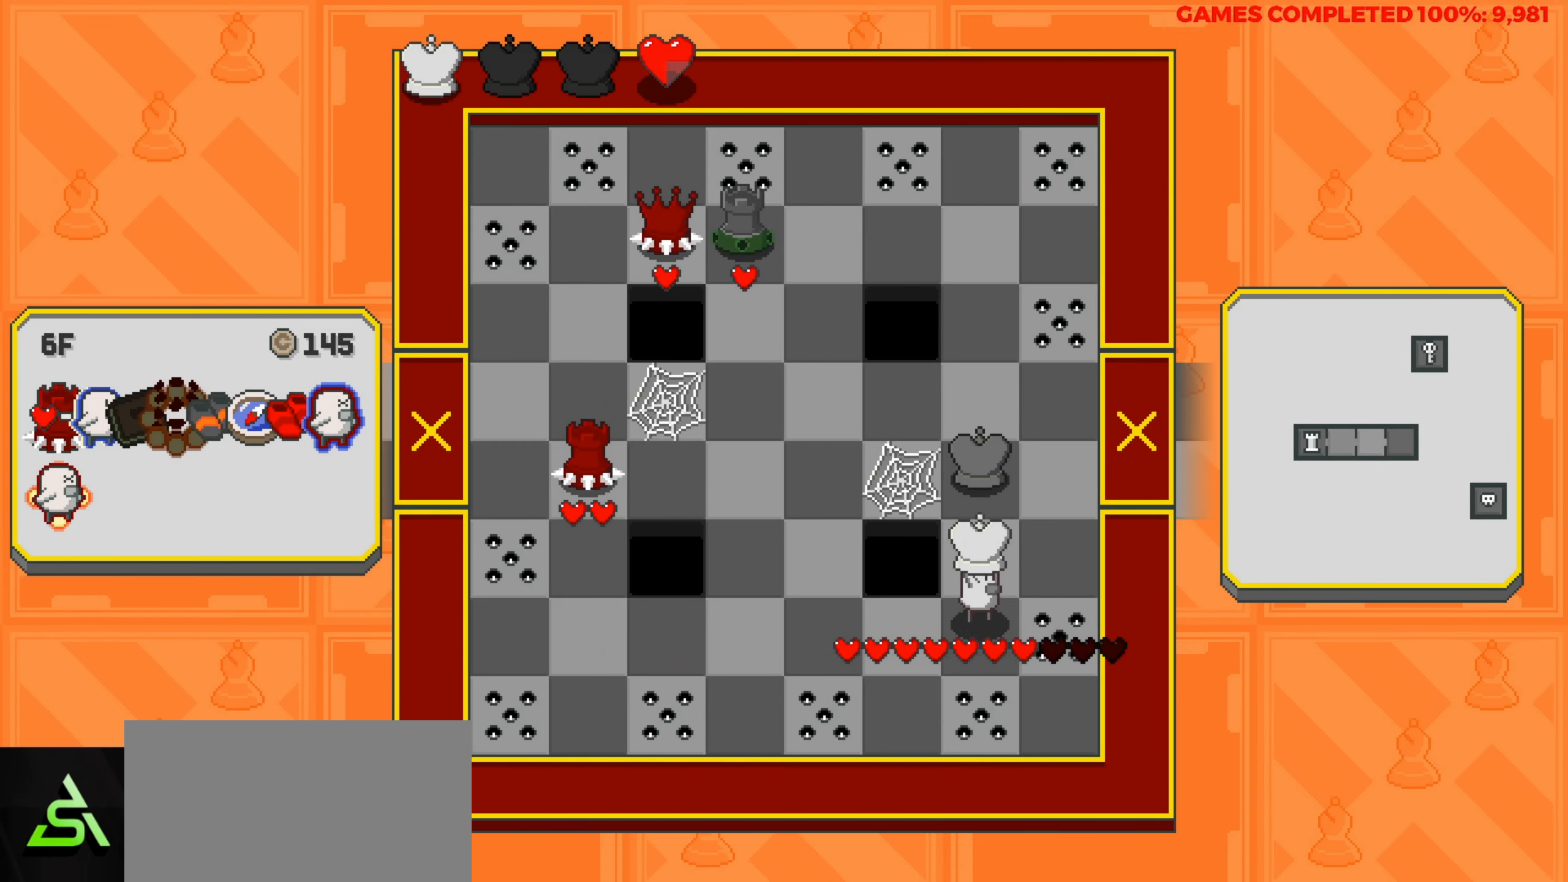
{"keys": [], "events": [[133, "left", "down"], [217, "left", "up"], [367, "left", "down"], [450, "left", "up"]]}
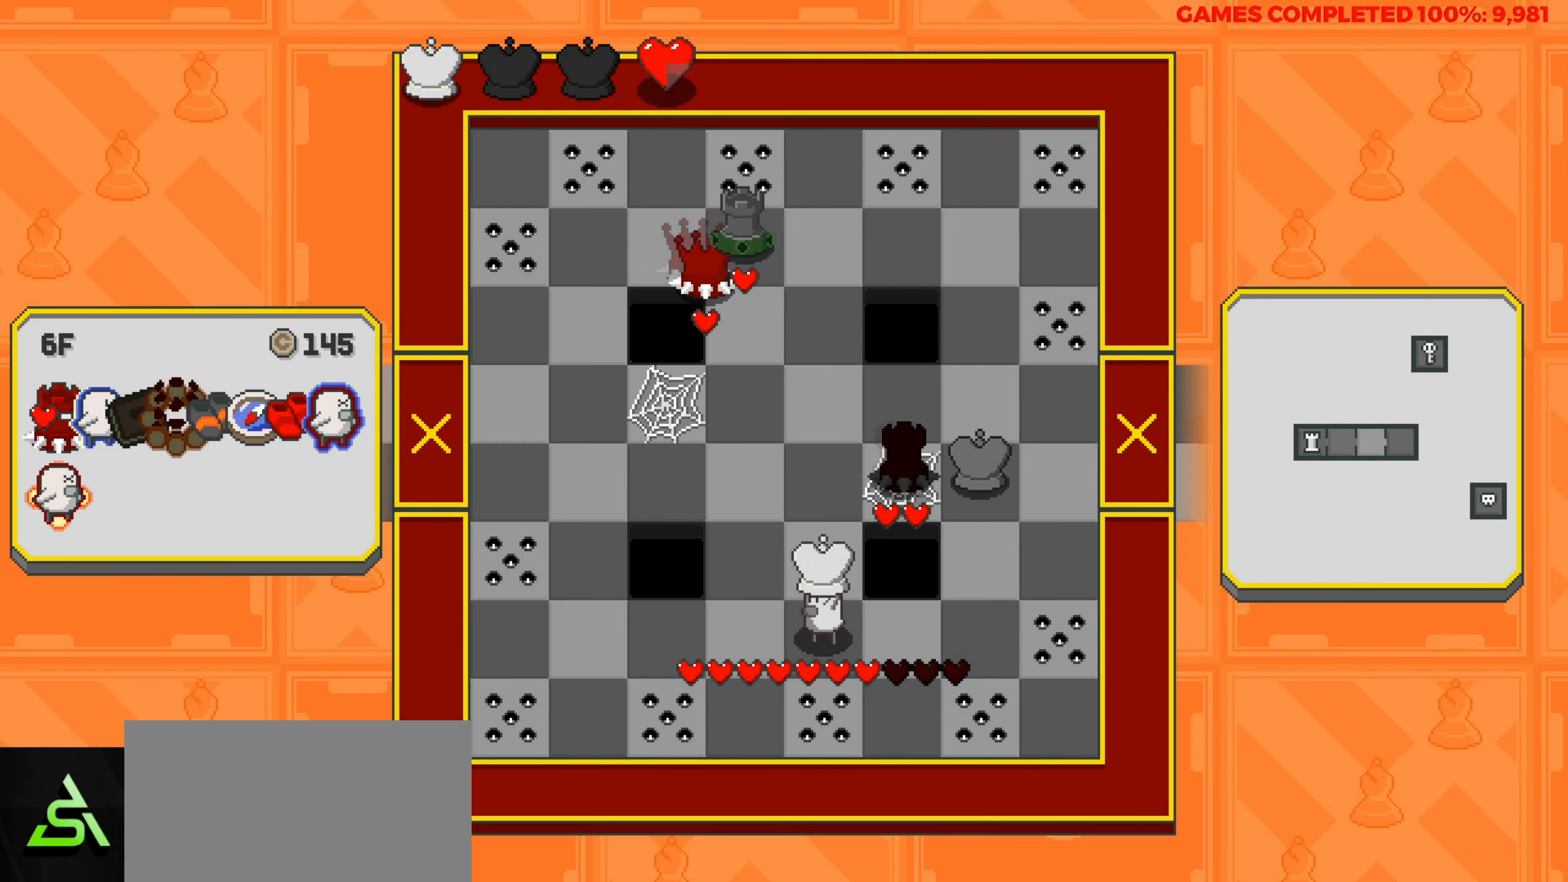
{"keys": [], "events": [[233, "left", "down"], [333, "left", "up"]]}
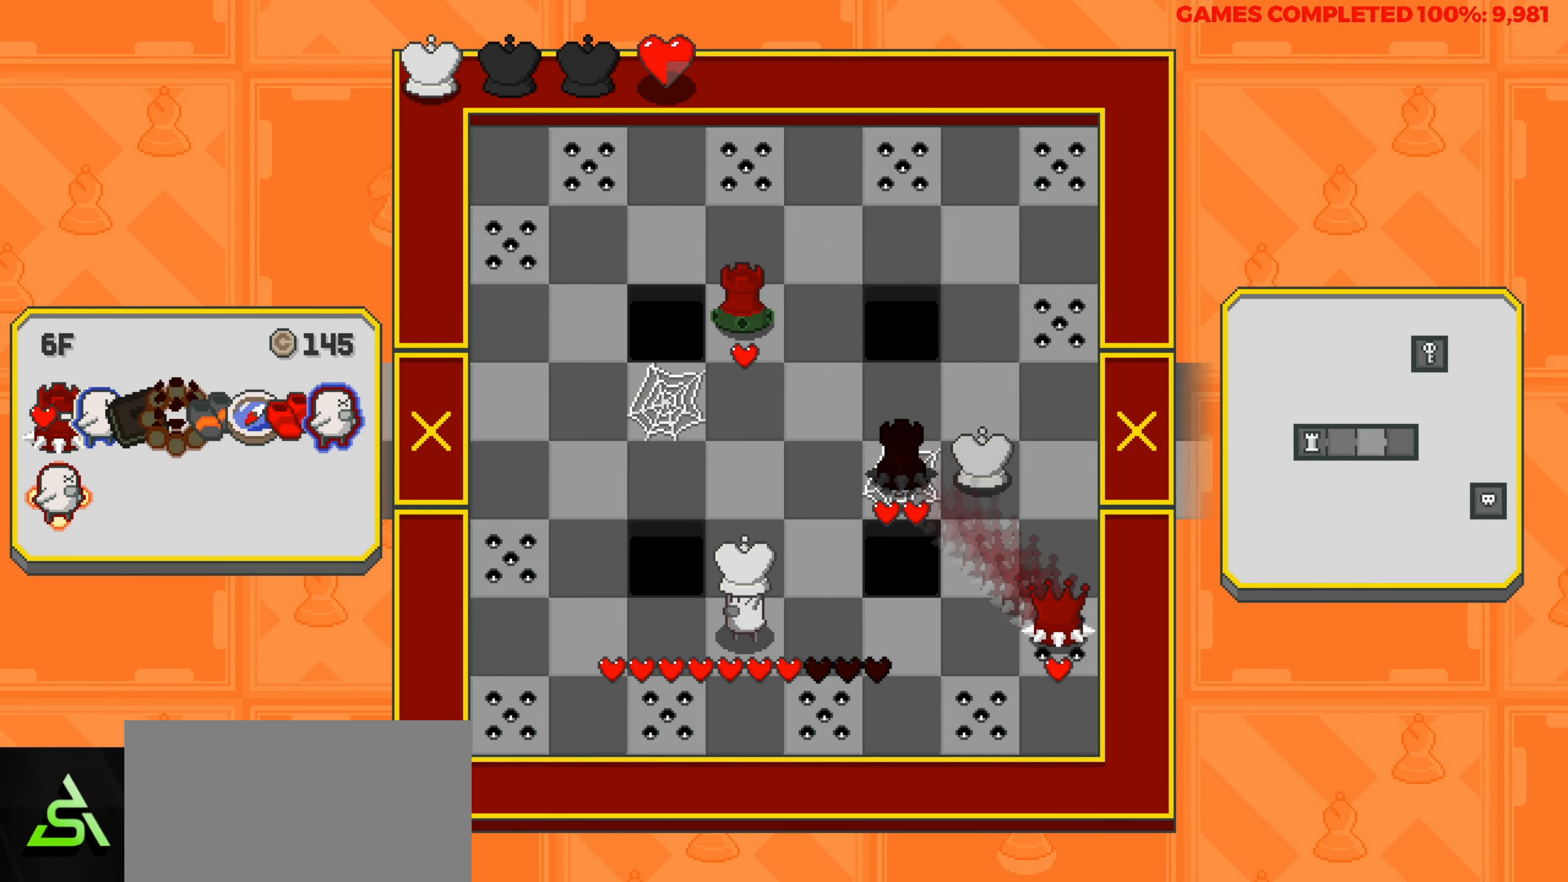
{"keys": [], "events": [[383, "left", "down"], [483, "left", "up"]]}
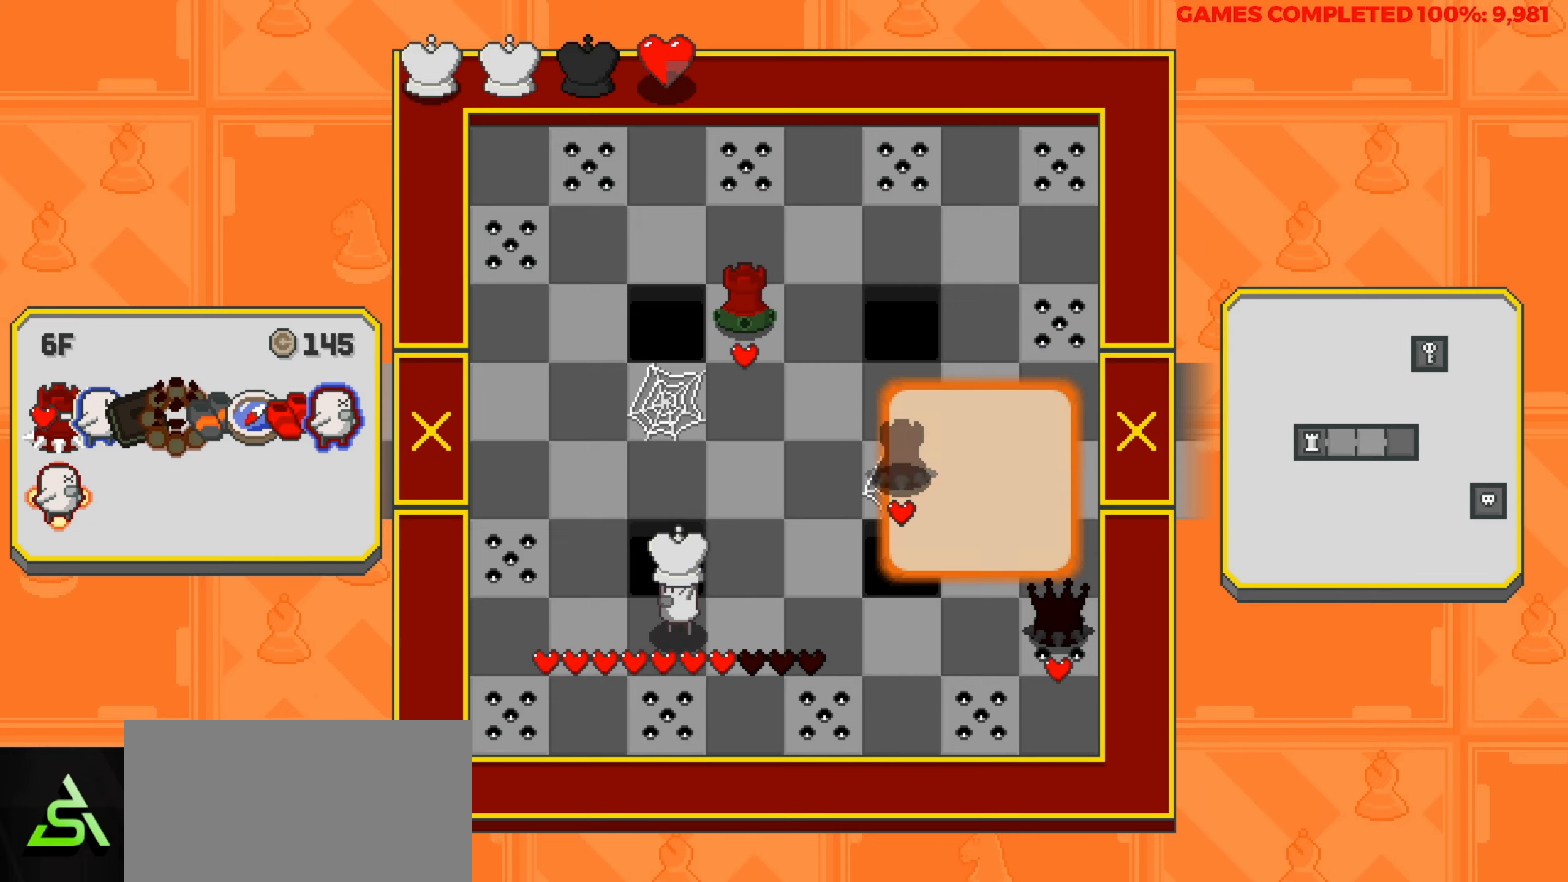
{"keys": ["space"], "events": [[317, "left", "down"], [400, "left", "up"], [500, "space", "down"]]}
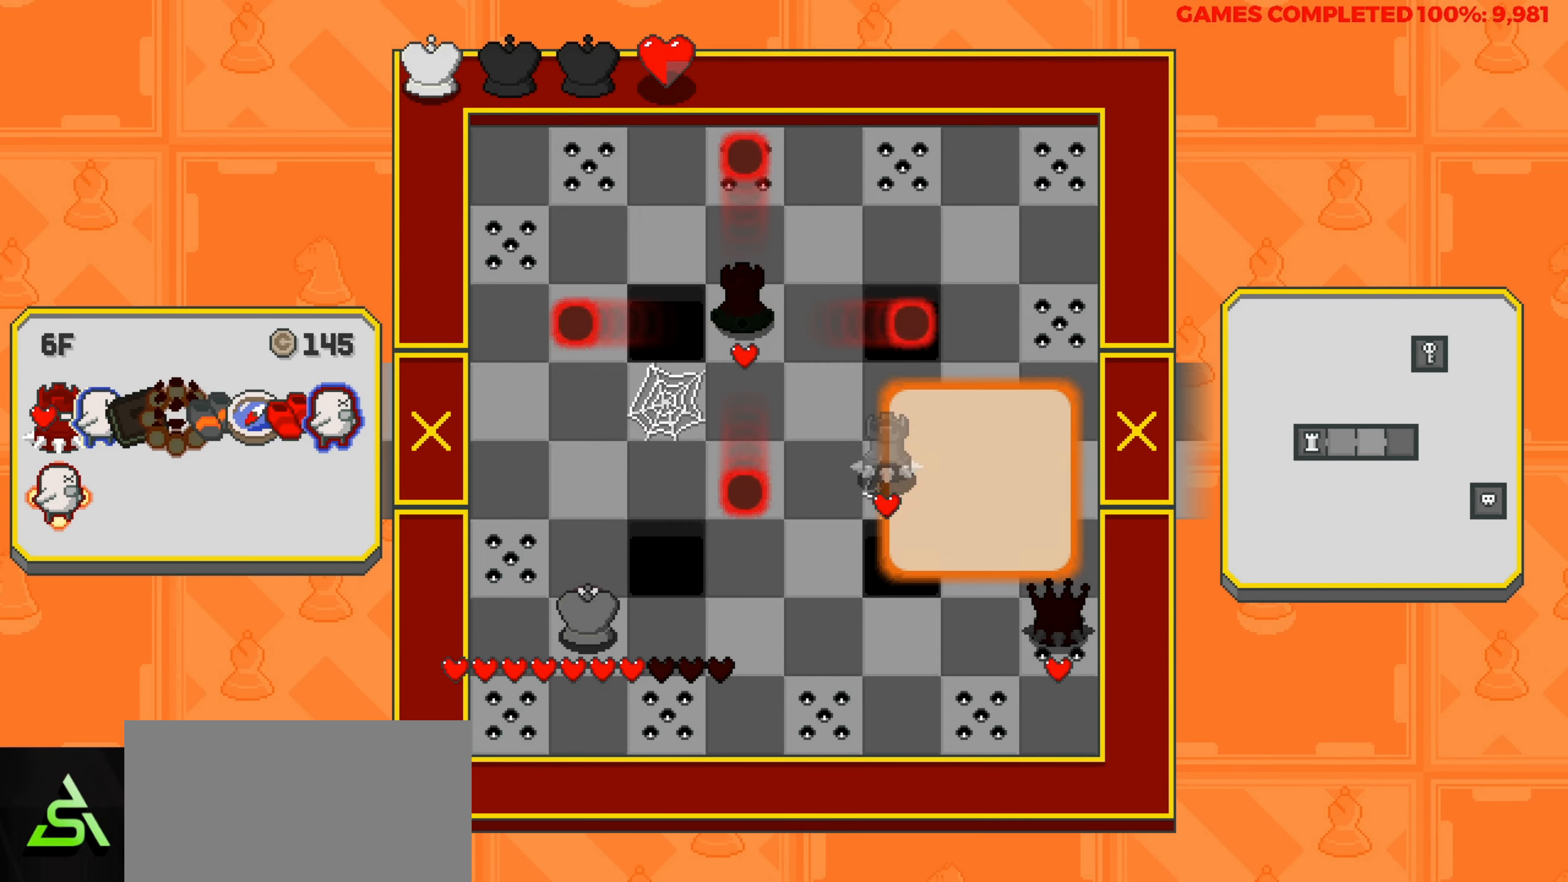
{"keys": [], "events": [[100, "space", "up"], [100, "up", "down"], [233, "up", "up"], [333, "up", "down"], [417, "up", "up"]]}
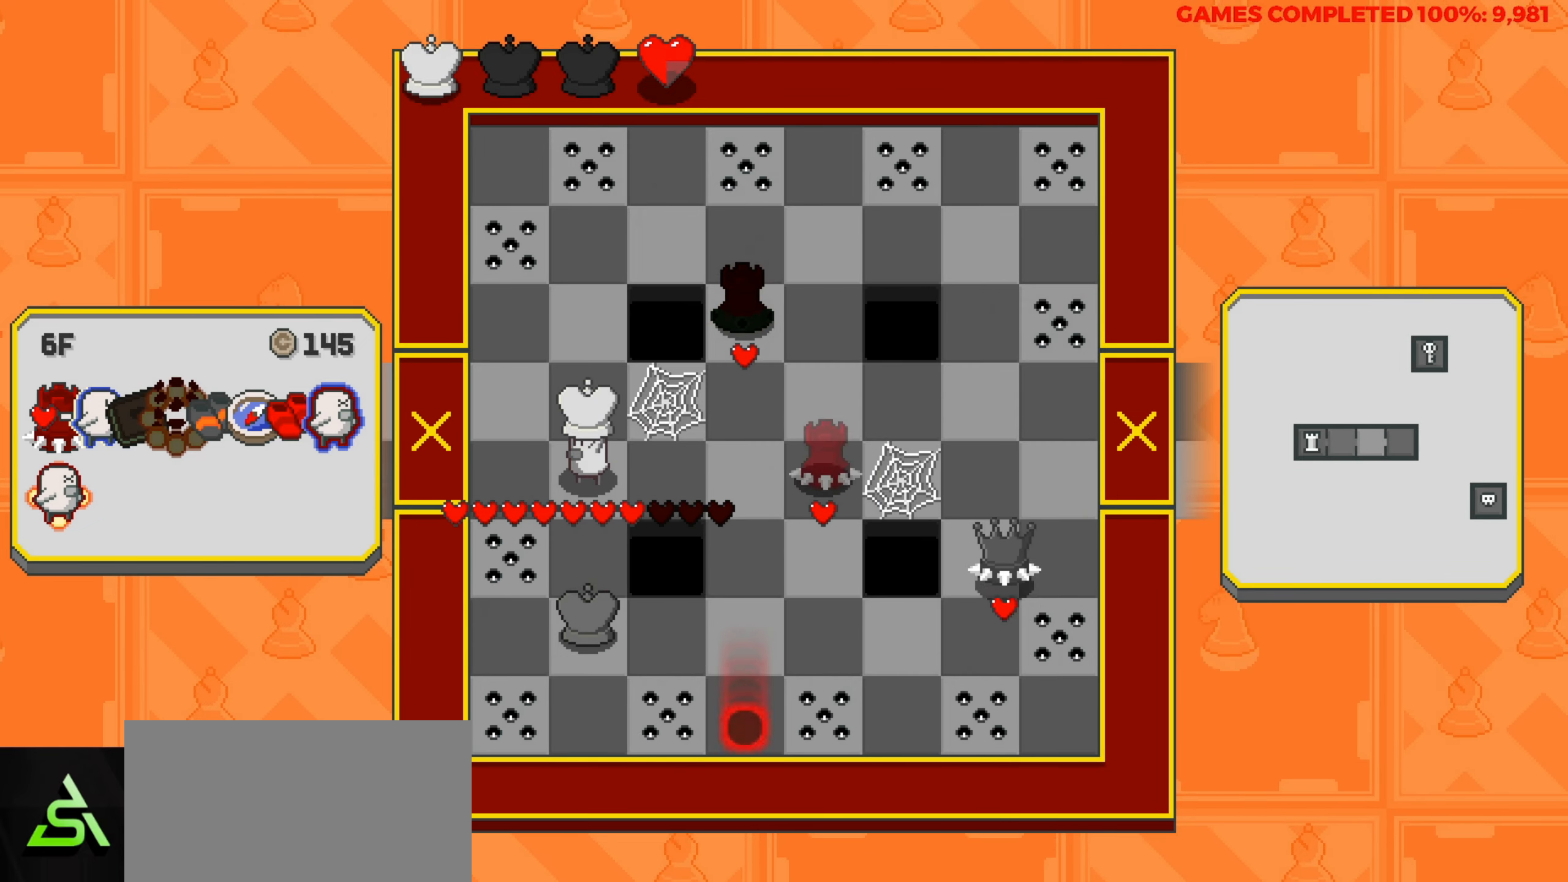
{"keys": ["up"], "events": [[200, "space", "down"], [300, "space", "up"], [300, "up", "down"]]}
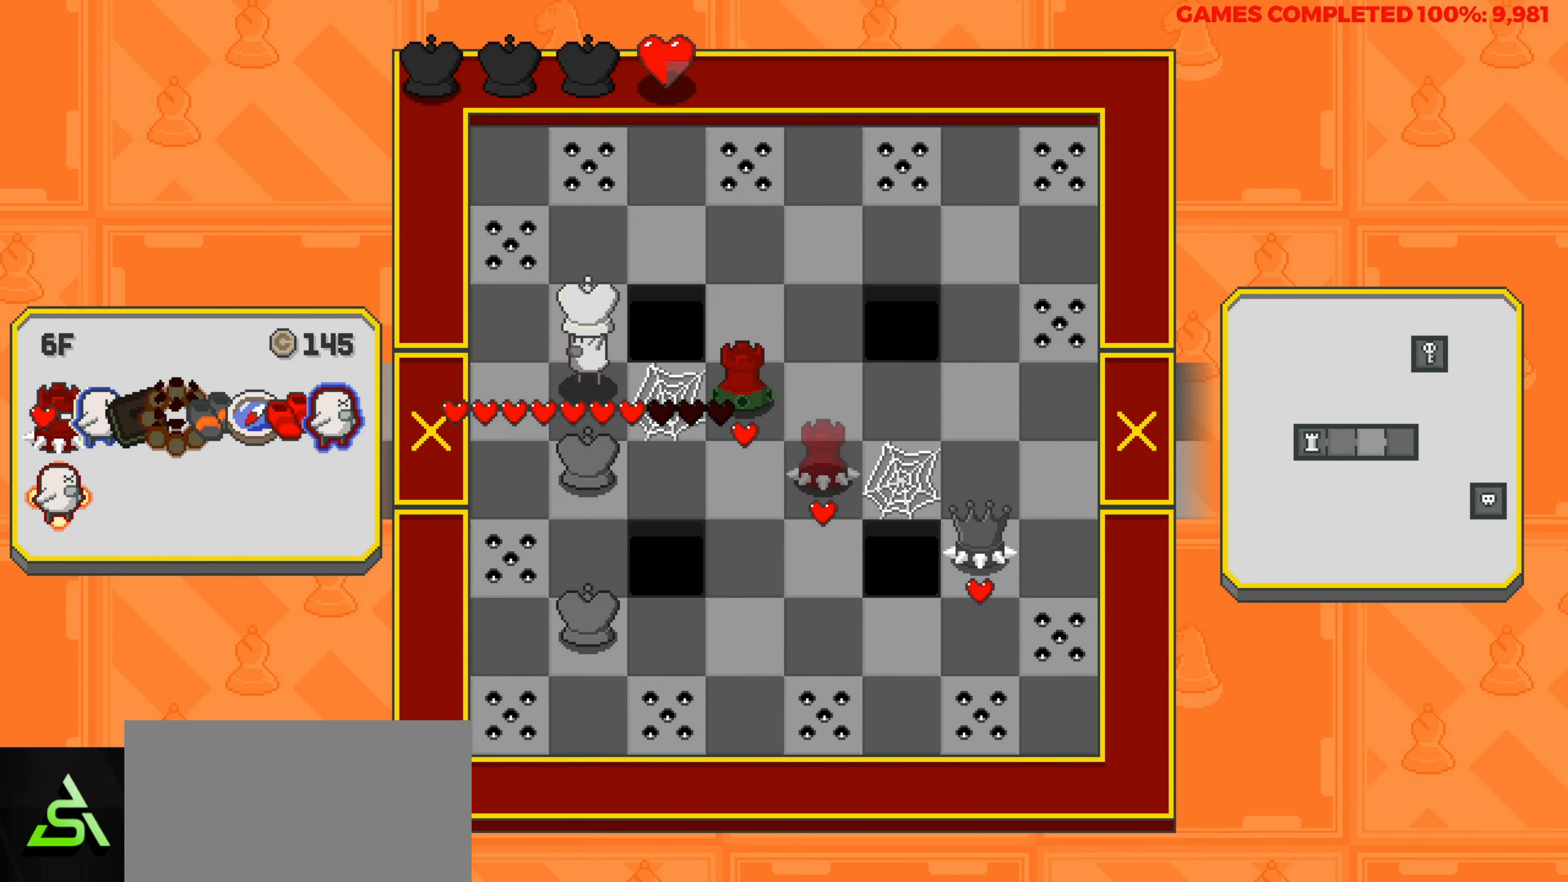
{"keys": ["up"], "events": [[83, "up", "up"], [450, "up", "down"]]}
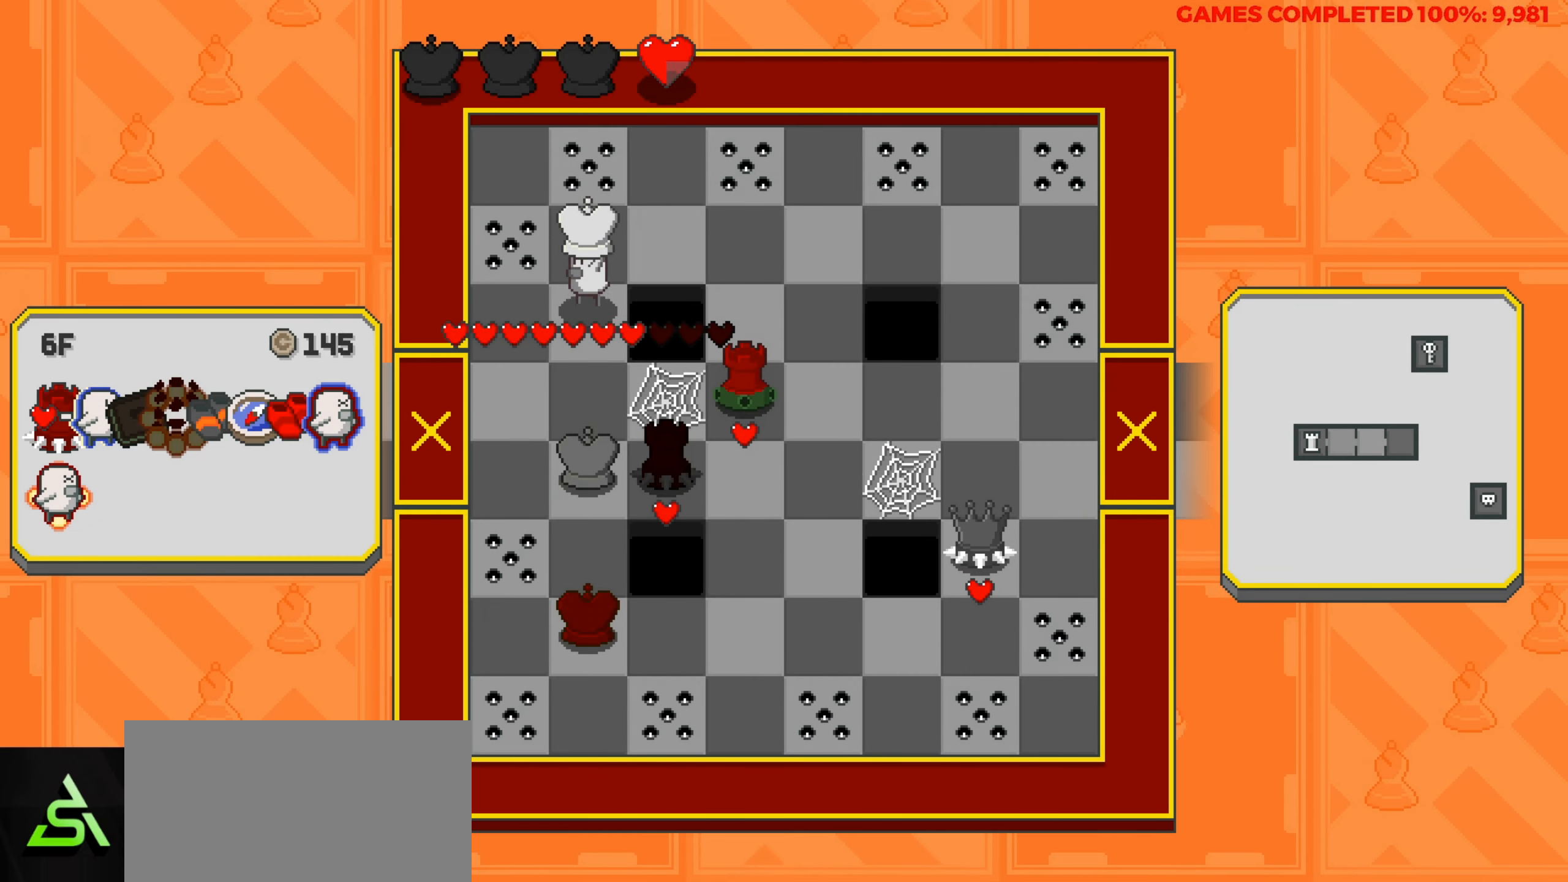
{"keys": ["right"], "events": [[50, "up", "up"], [150, "right", "down"]]}
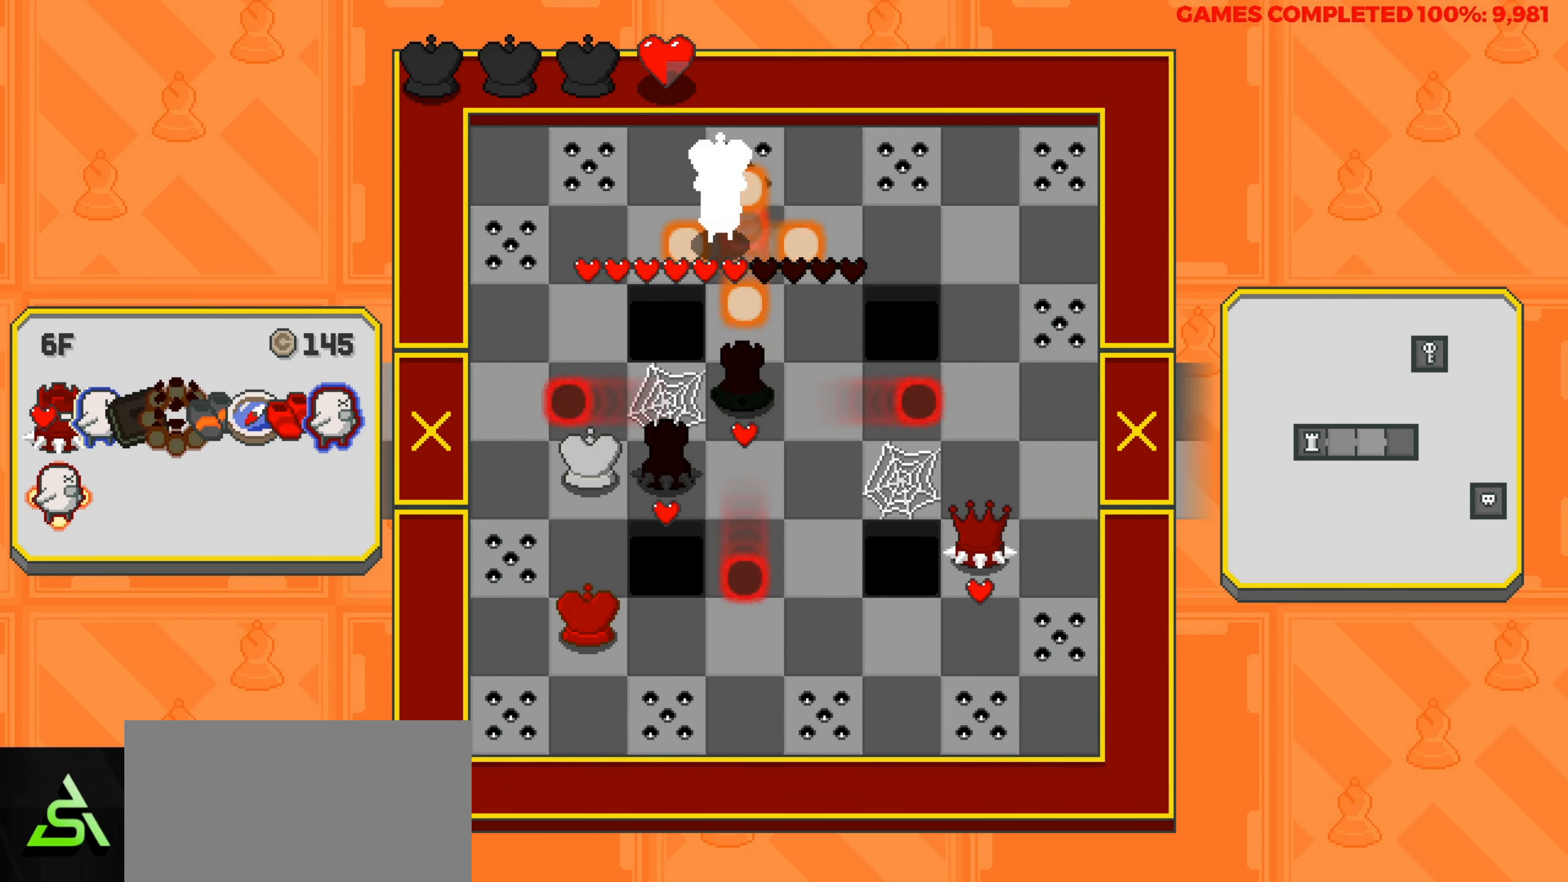
{"keys": ["right"], "events": [[67, "space", "down"], [117, "right", "up"], [150, "space", "up"], [483, "right", "down"]]}
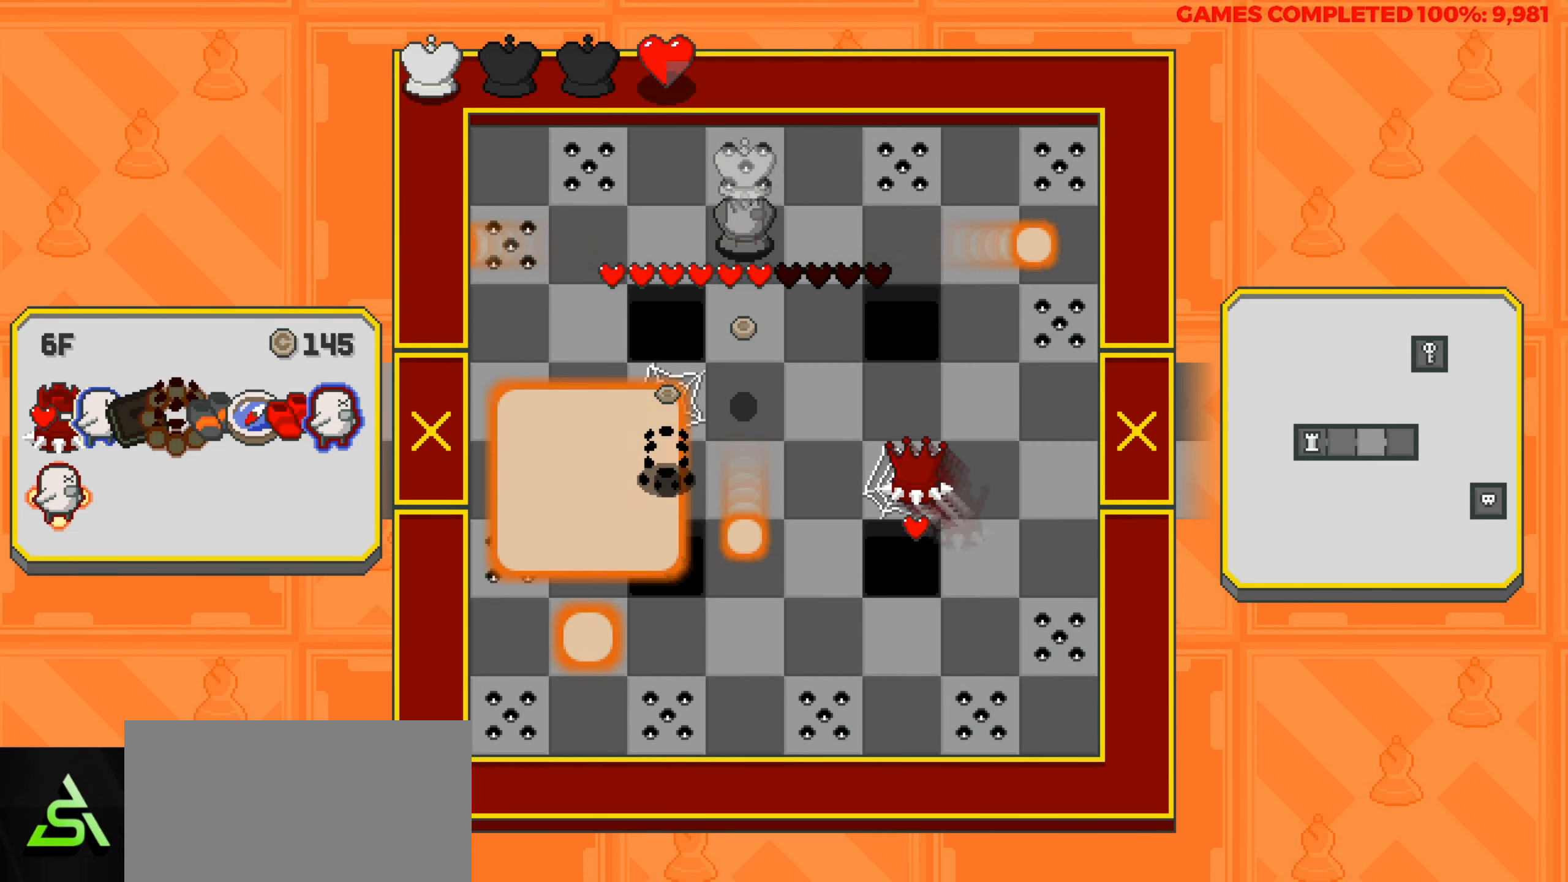
{"keys": [], "events": [[133, "right", "up"], [267, "right", "down"], [367, "right", "up"]]}
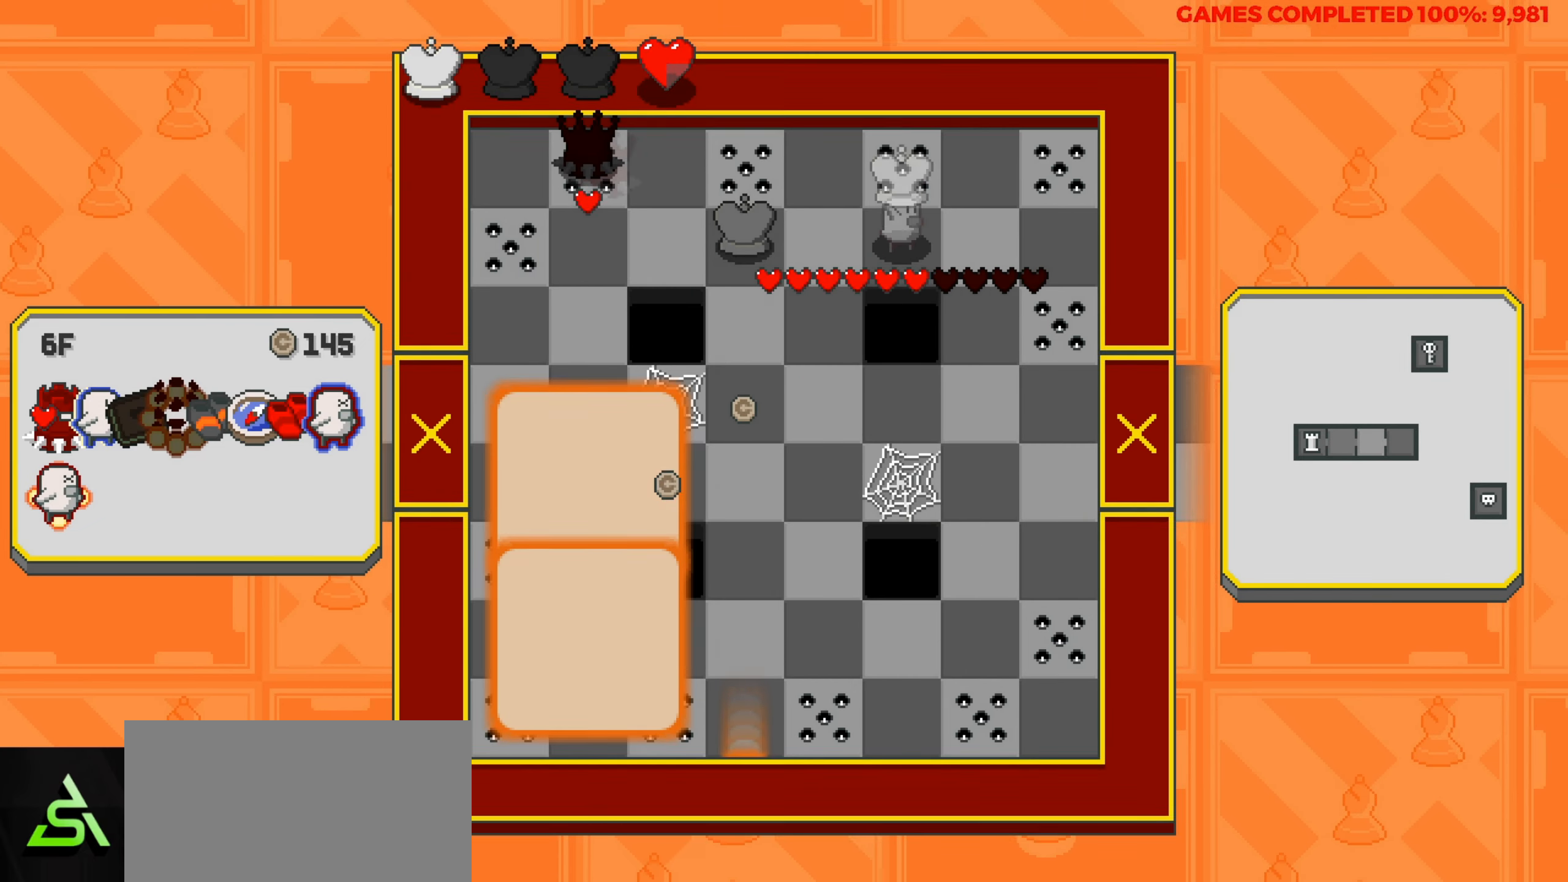
{"keys": [], "events": [[383, "right", "down"], [417, "right", "up"]]}
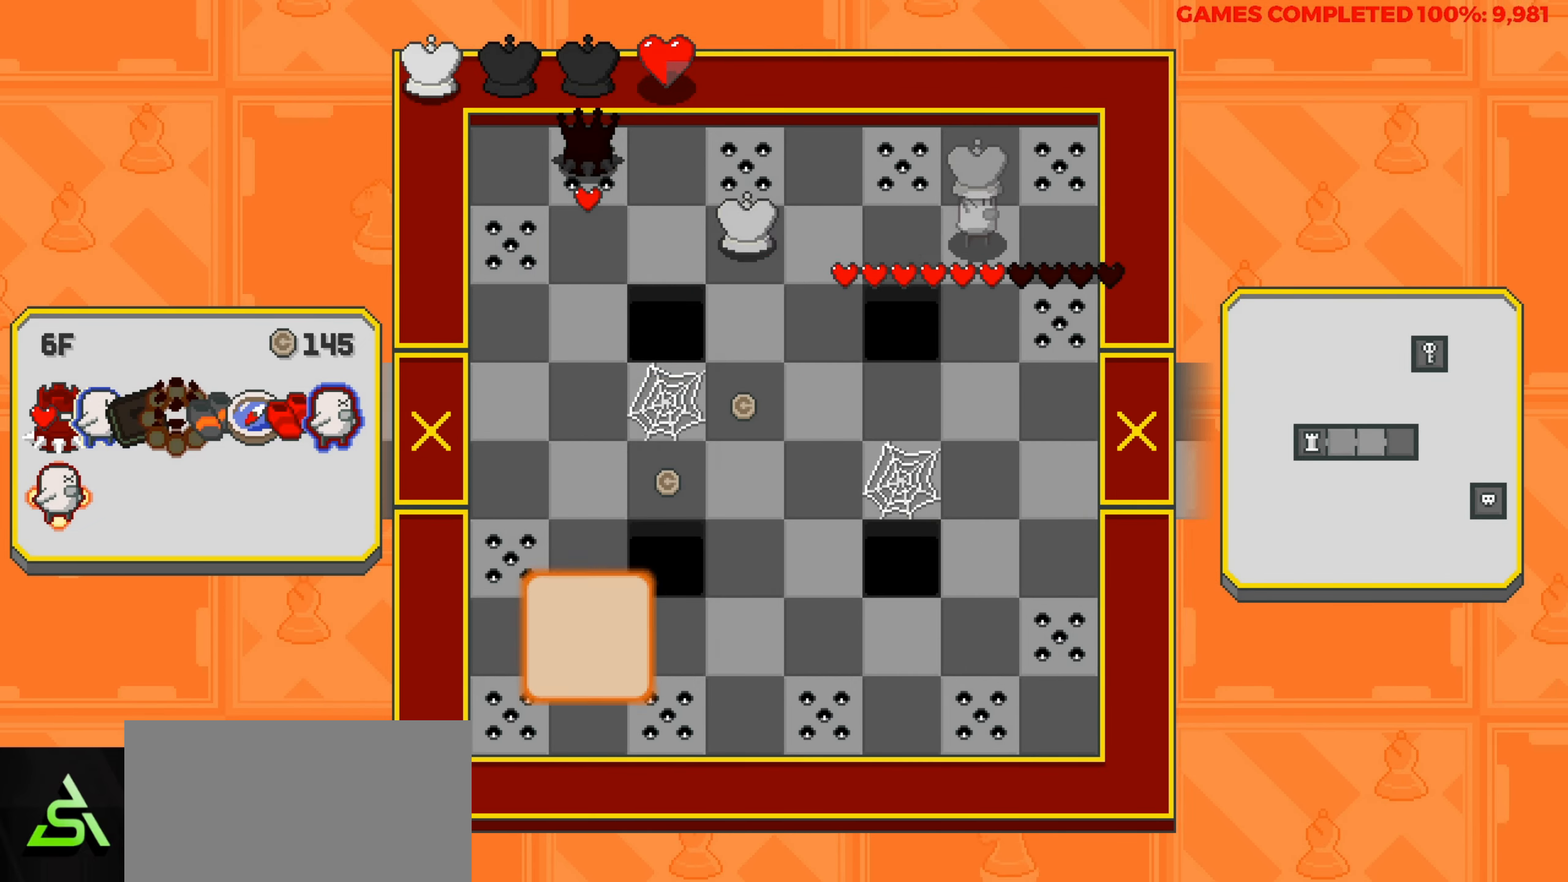
{"keys": ["down"], "events": [[167, "down", "down"]]}
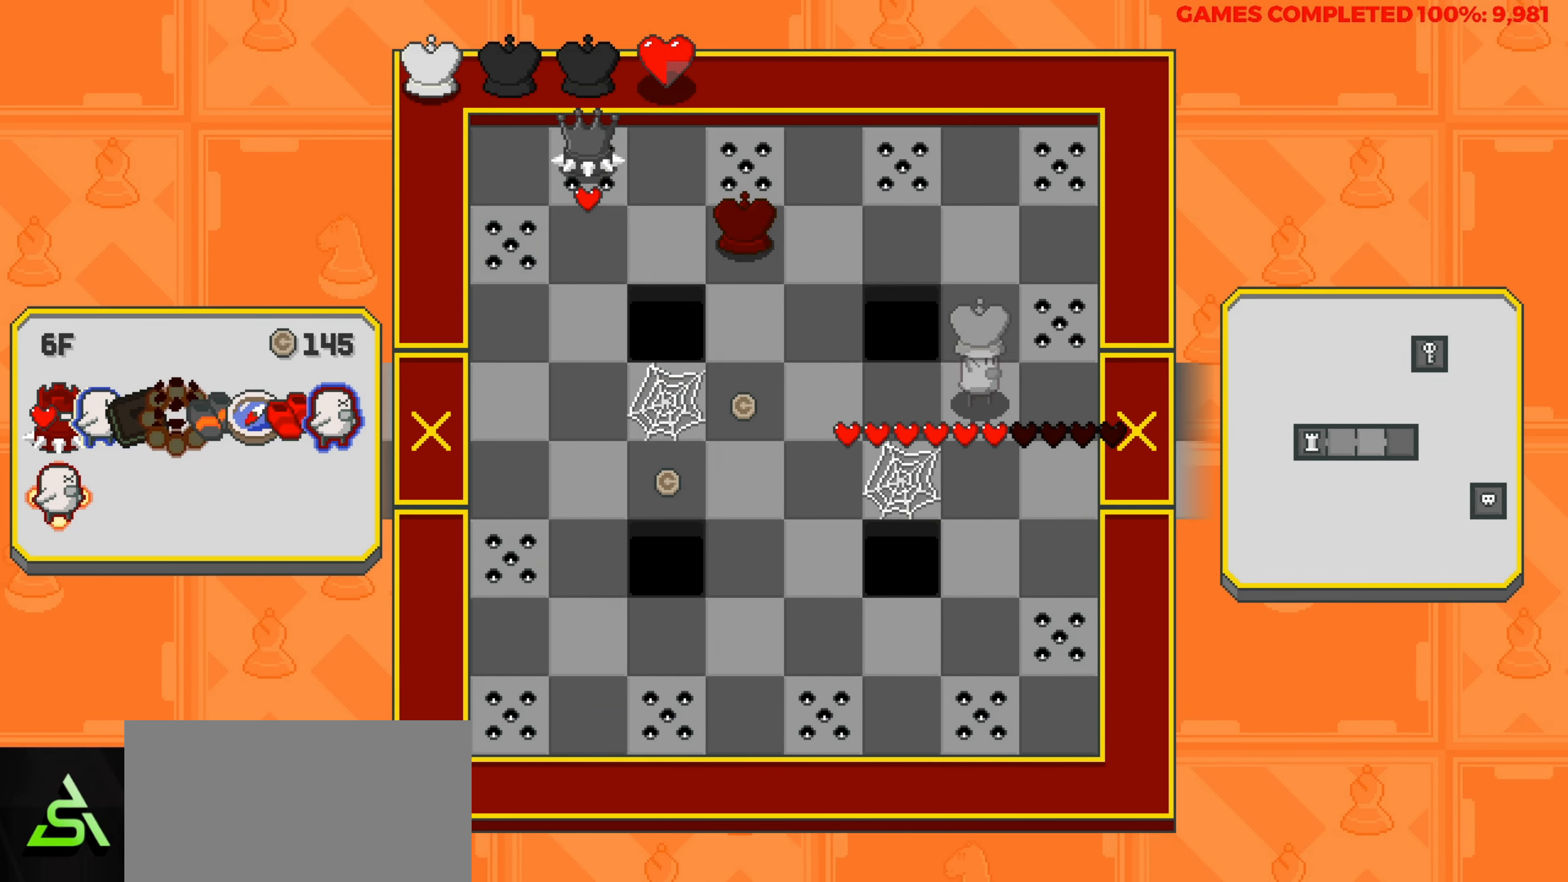
{"keys": [], "events": [[267, "down", "up"]]}
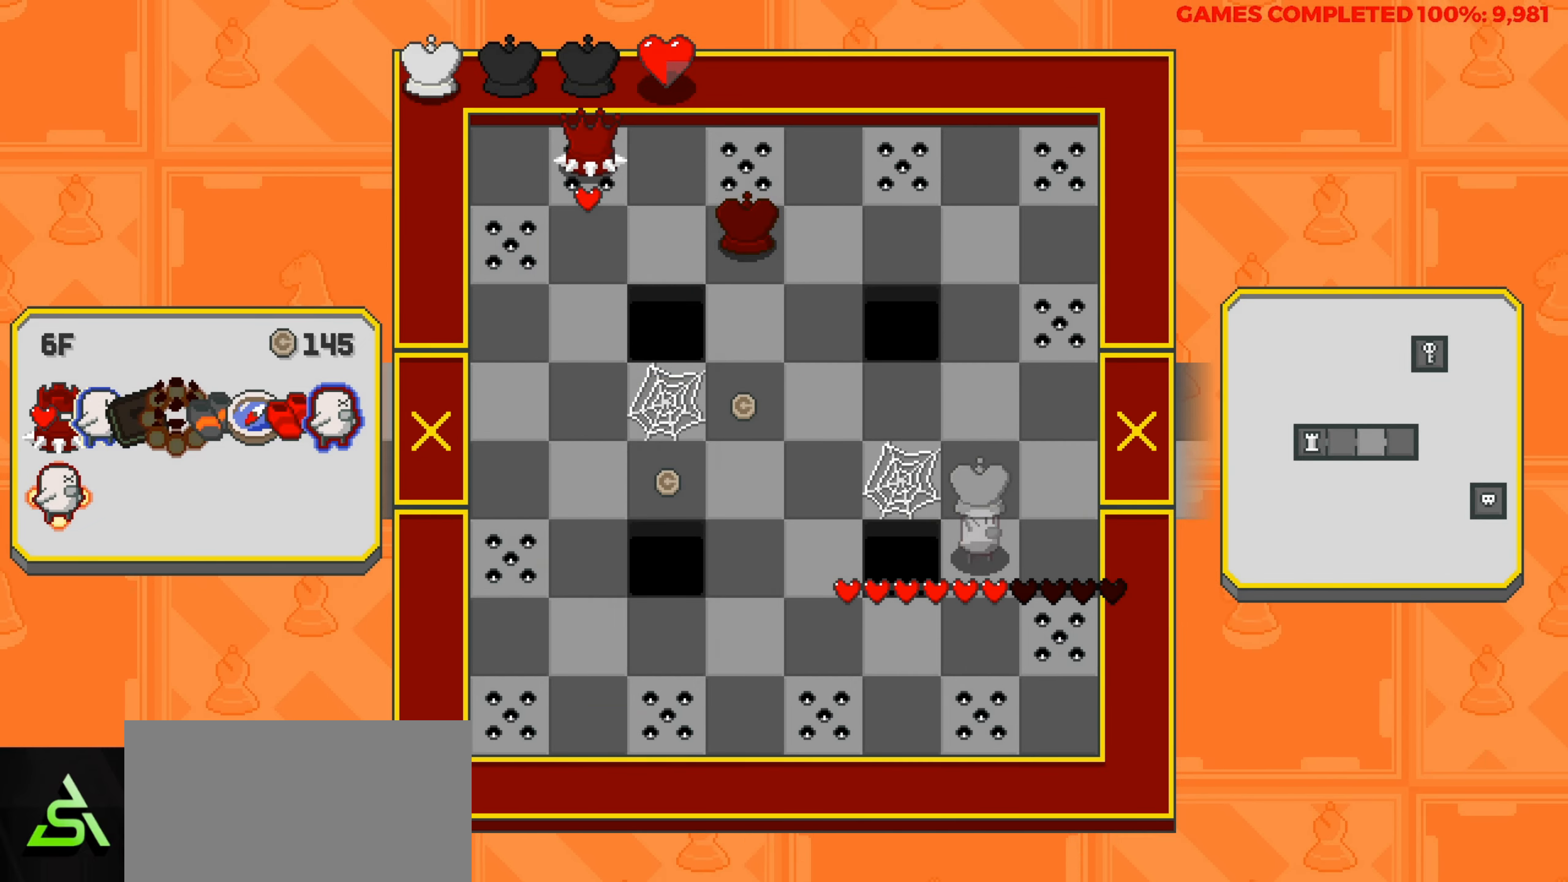
{"keys": ["left"], "events": [[283, "left", "down"]]}
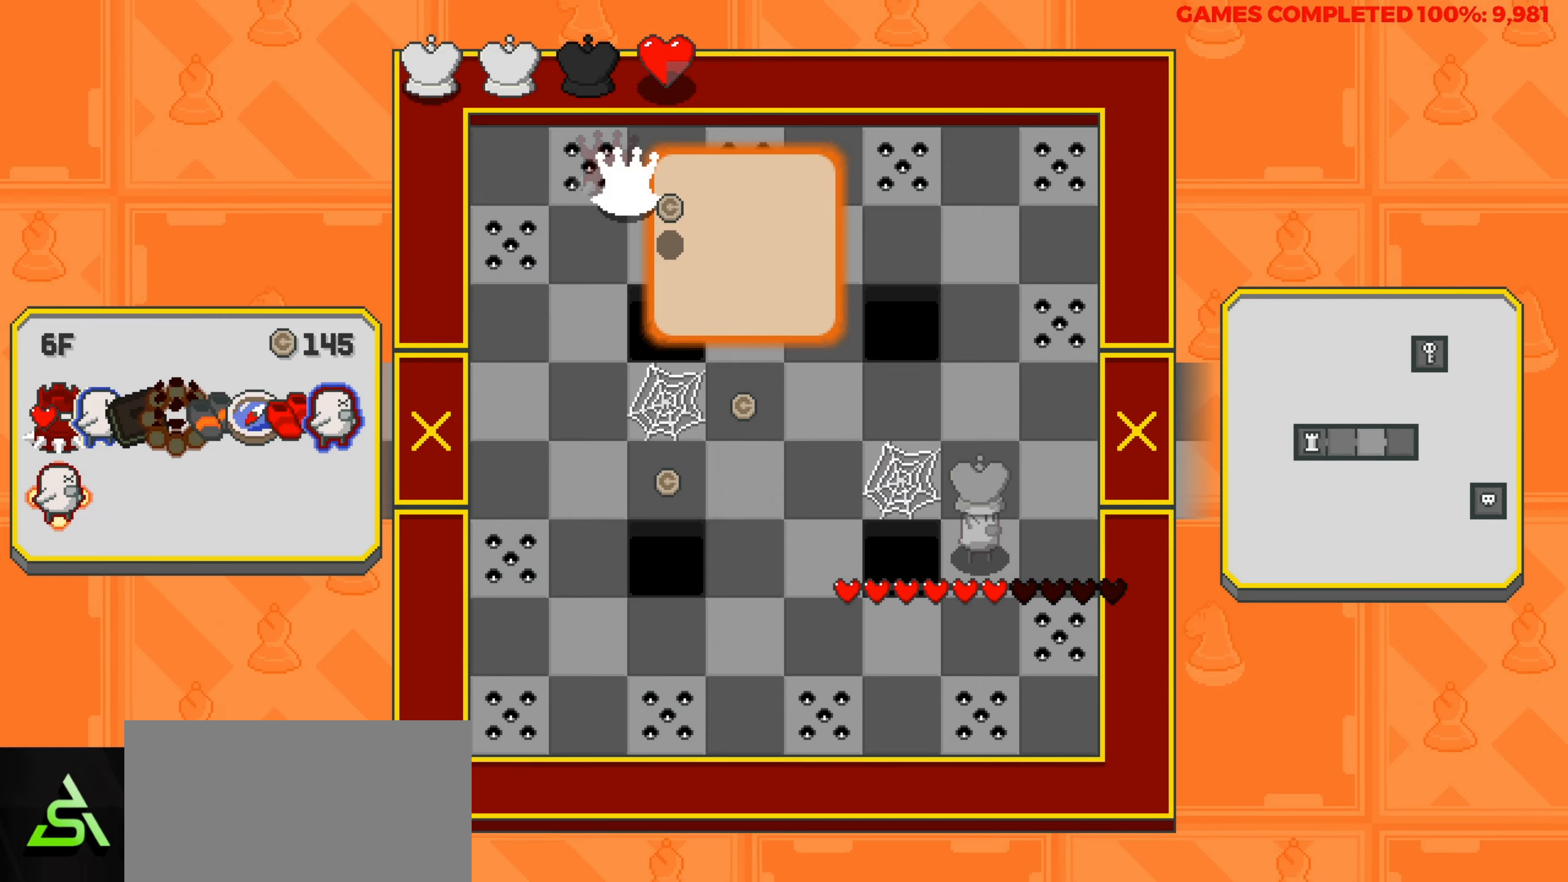
{"keys": [], "events": [[483, "left", "up"]]}
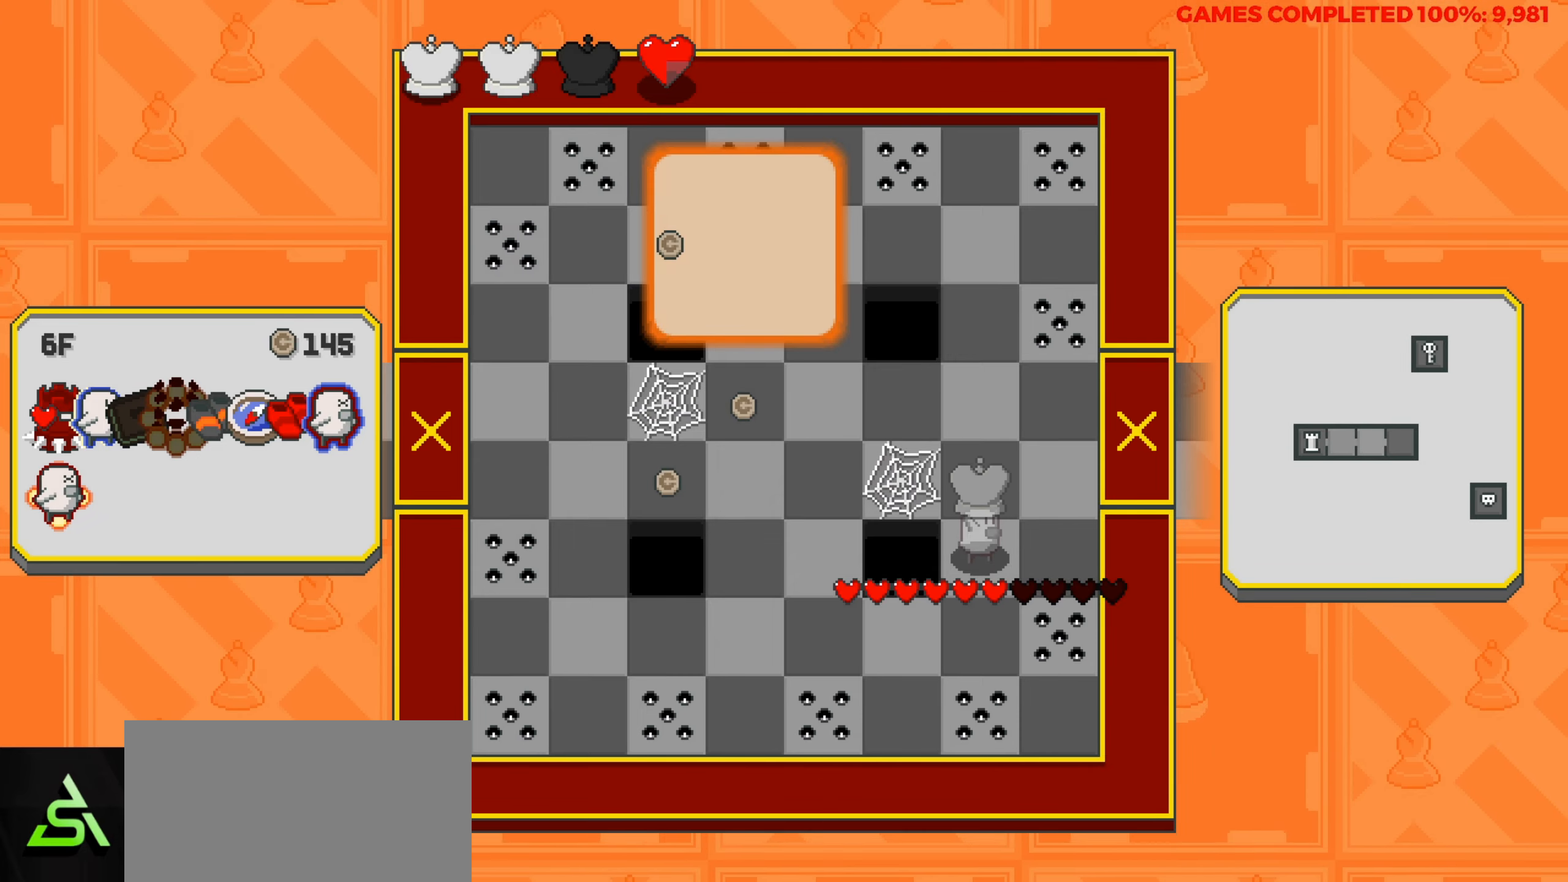
{"keys": ["left"], "events": [[33, "down", "down"], [83, "down", "up"], [83, "left", "down"]]}
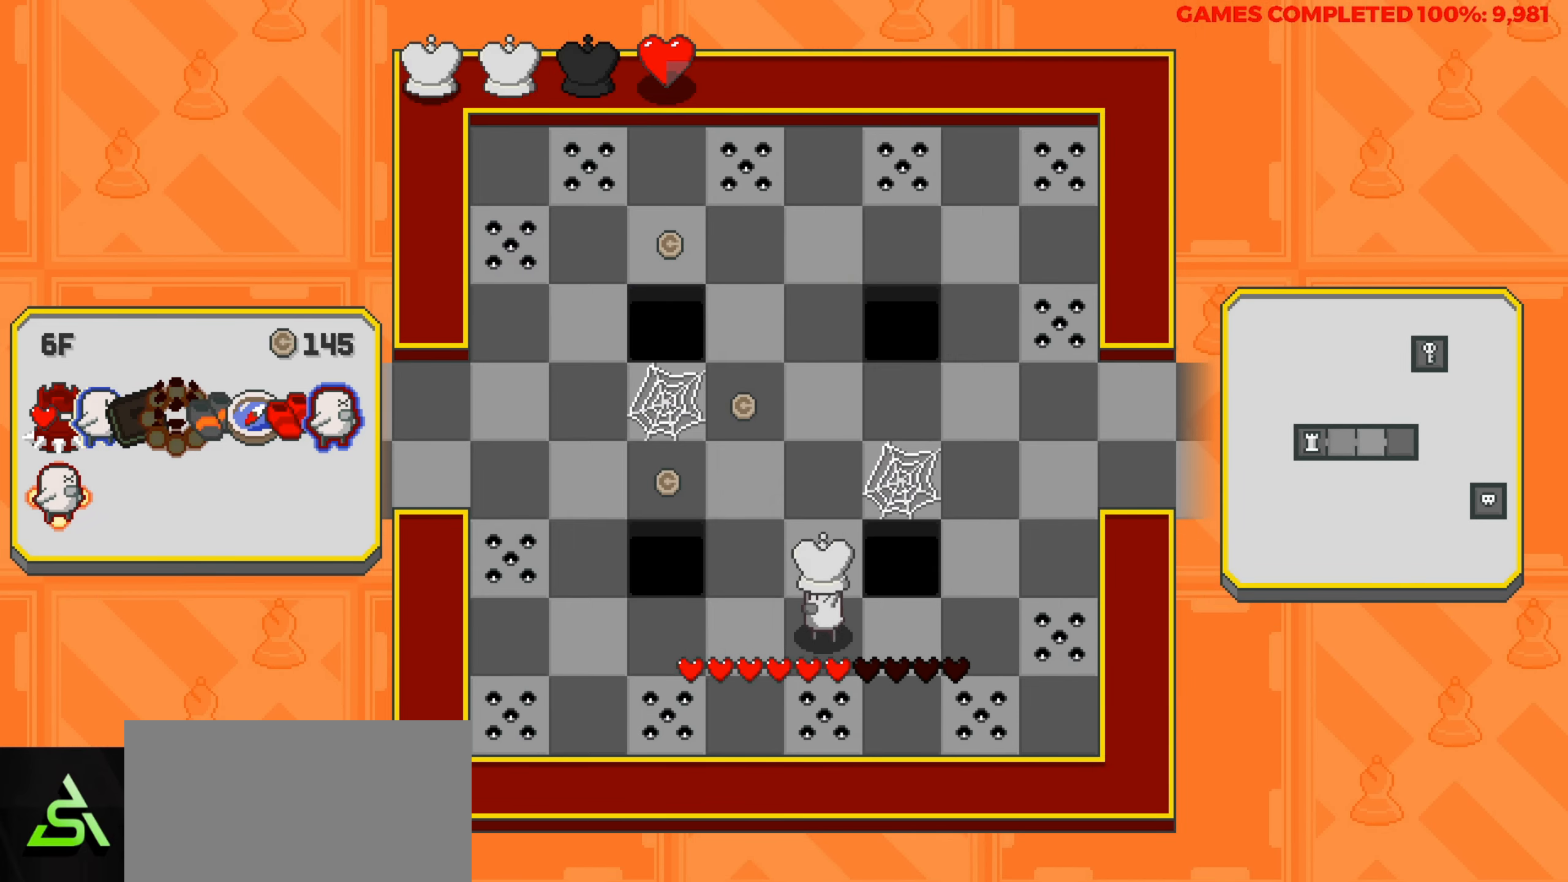
{"keys": ["left"], "events": [[133, "left", "up"], [183, "up", "down"], [417, "left", "down"], [417, "up", "up"]]}
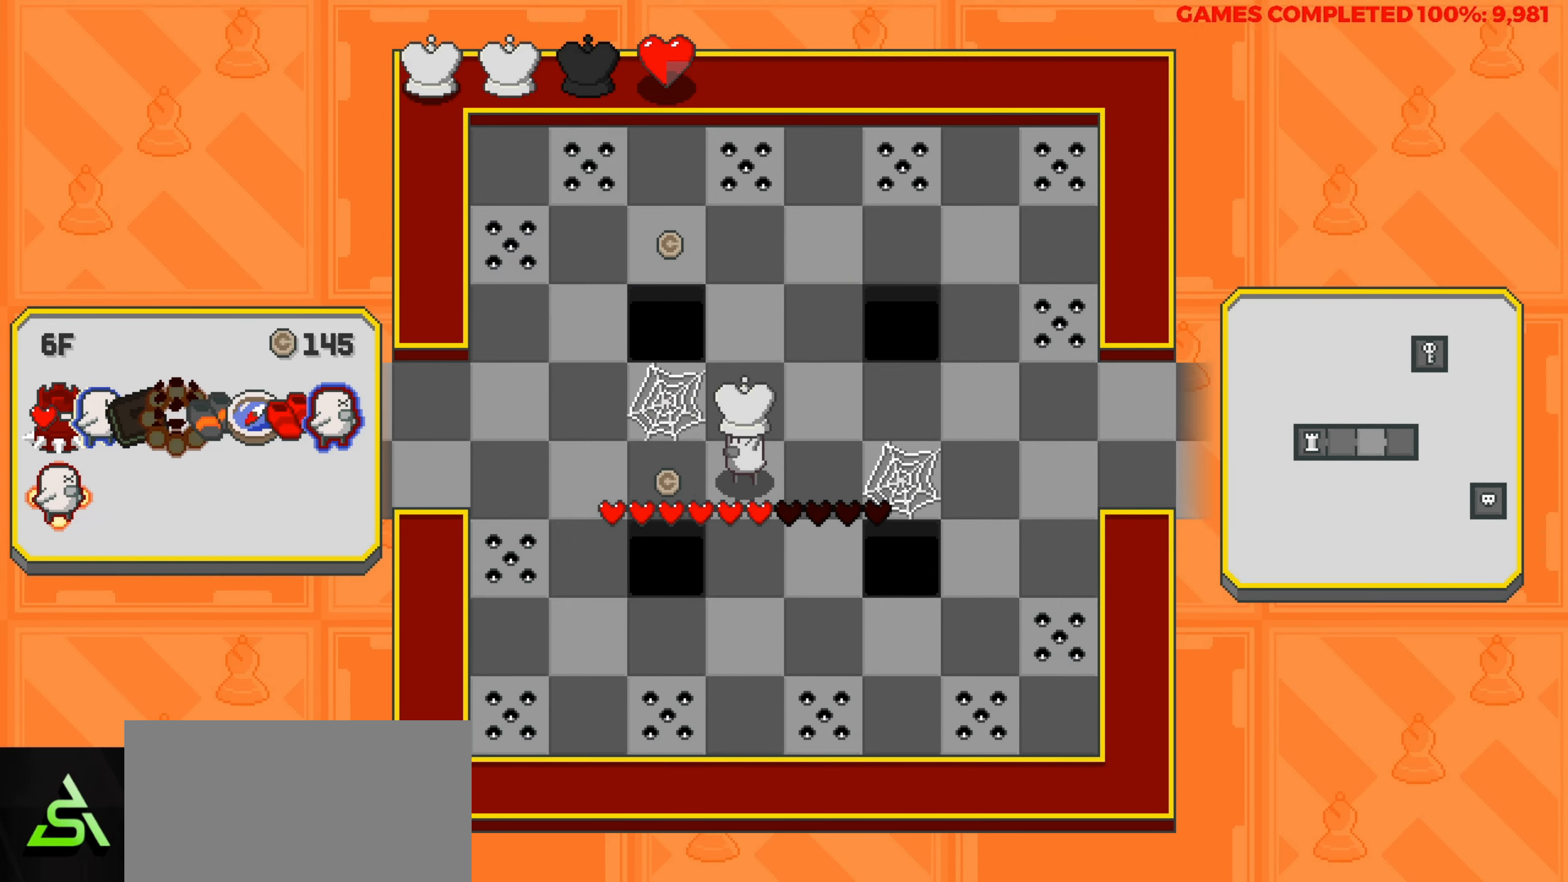
{"keys": ["up"], "events": [[117, "left", "up"], [150, "right", "down"], [250, "right", "up"], [250, "up", "down"]]}
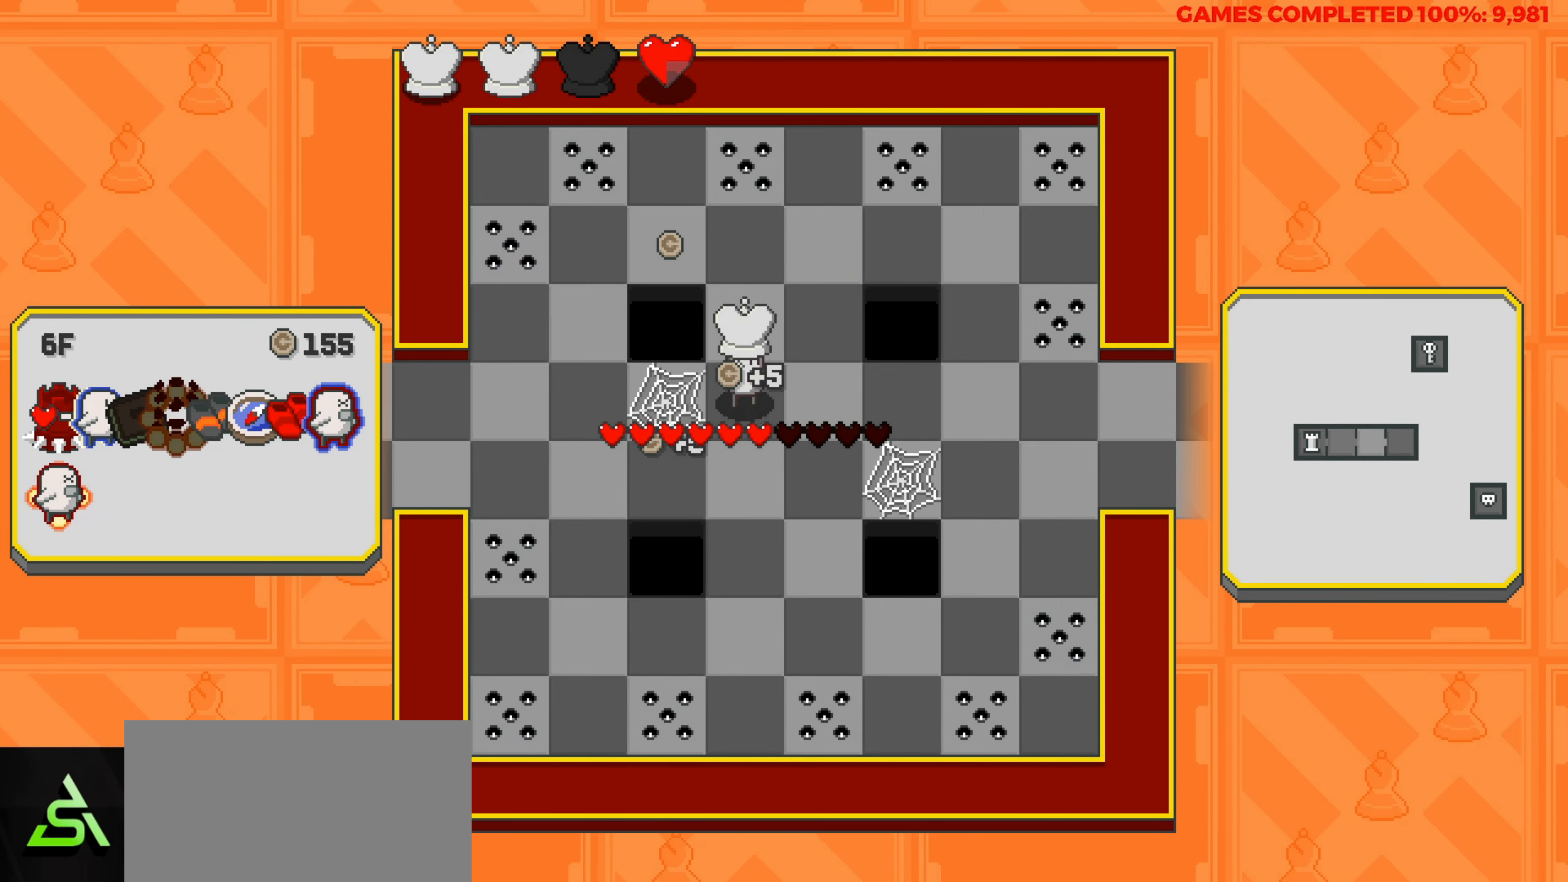
{"keys": ["left"], "events": [[267, "left", "down"], [267, "up", "up"]]}
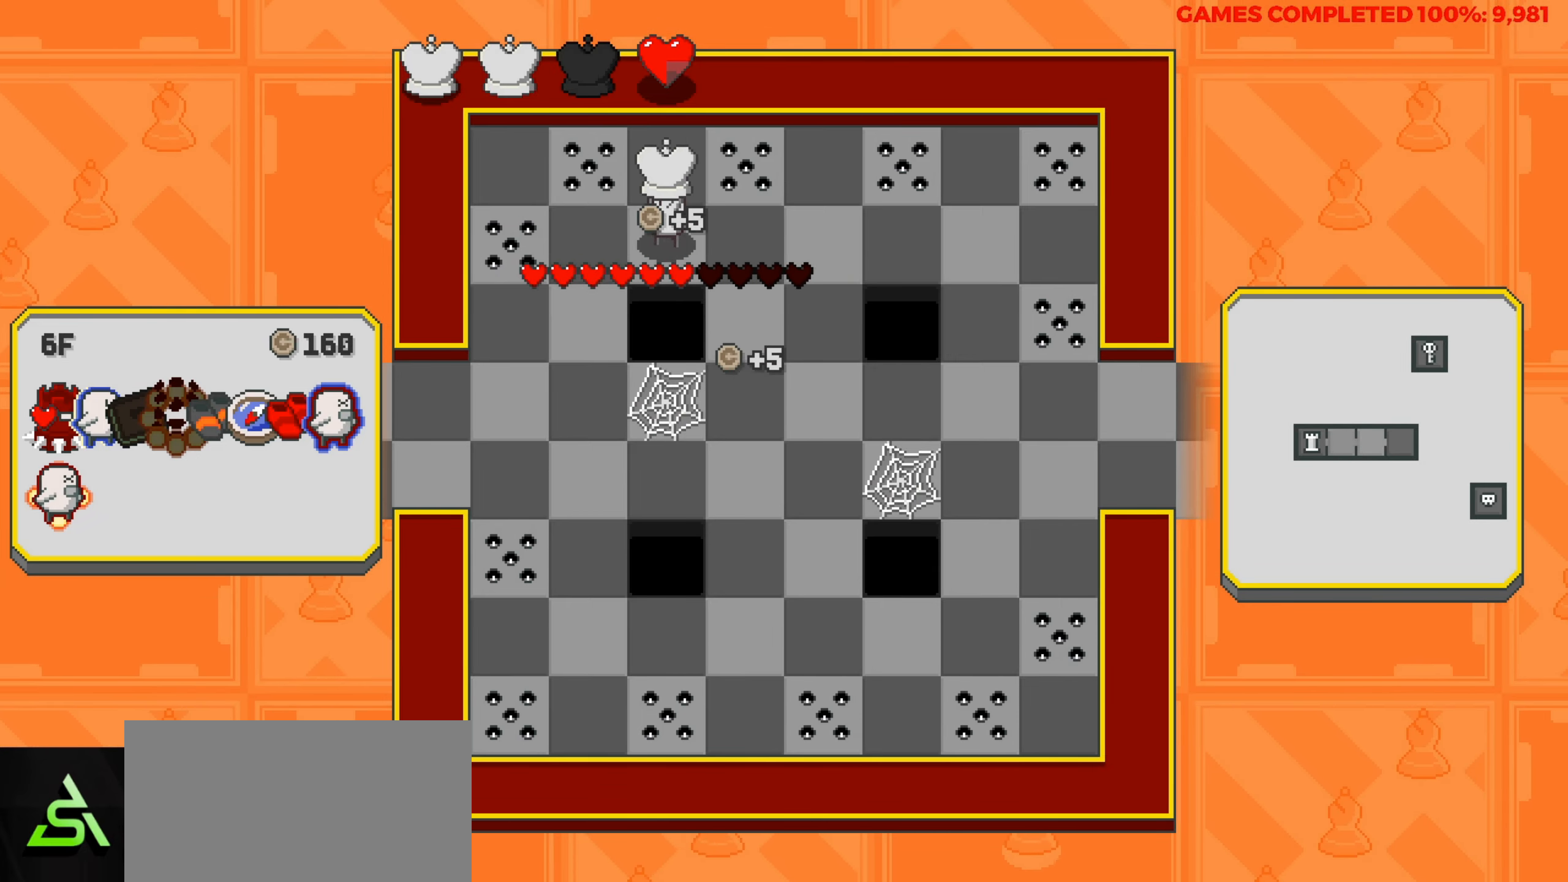
{"keys": ["left"], "events": [[150, "down", "down"], [183, "left", "up"], [417, "left", "down"], [467, "down", "up"]]}
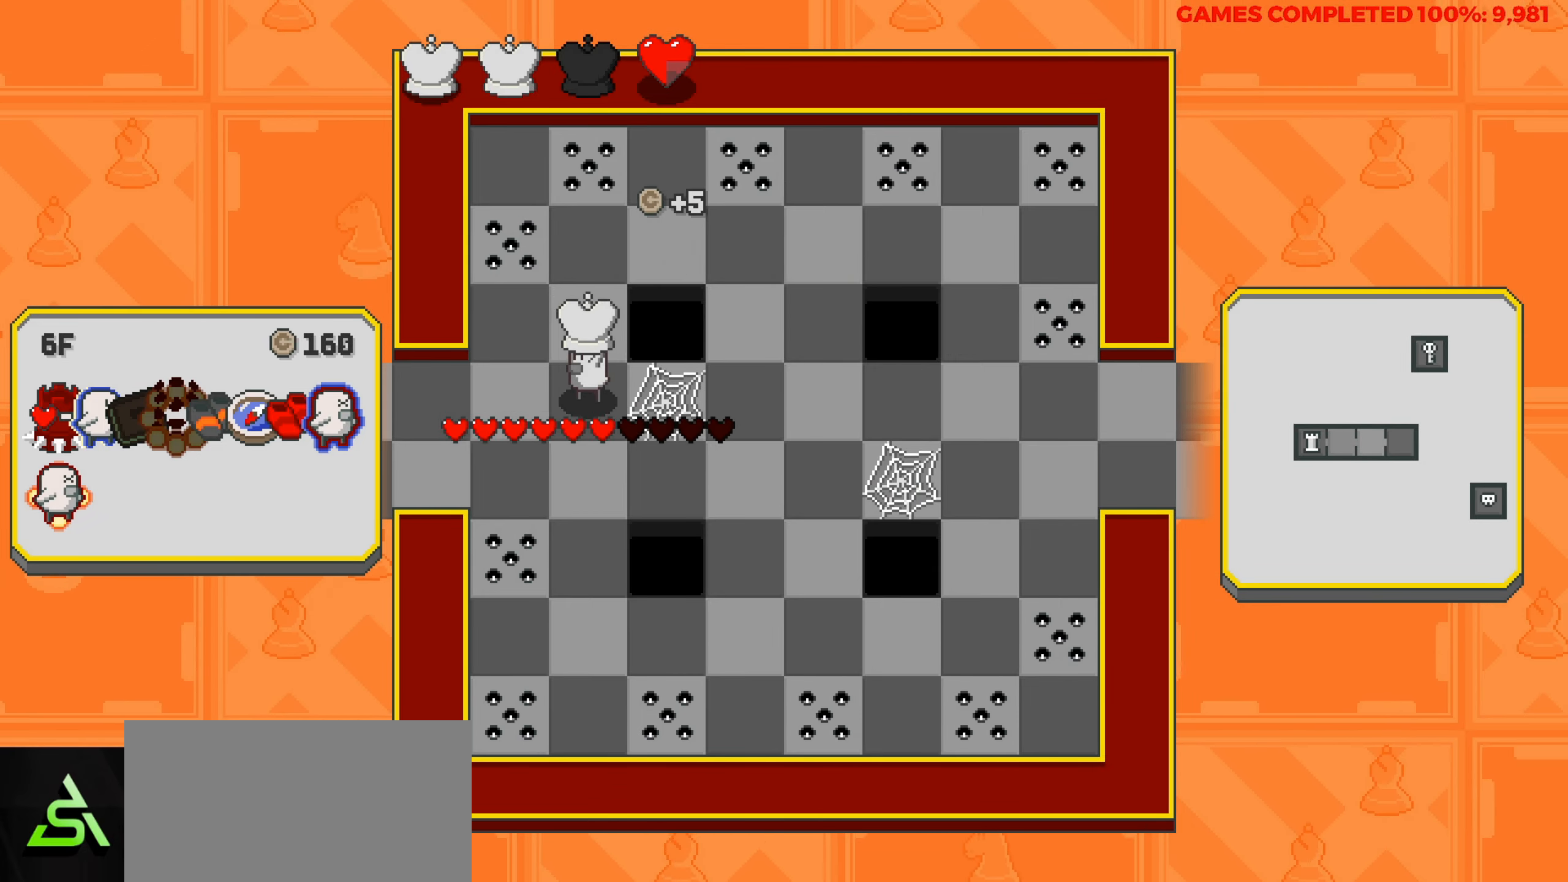
{"keys": ["left"], "events": []}
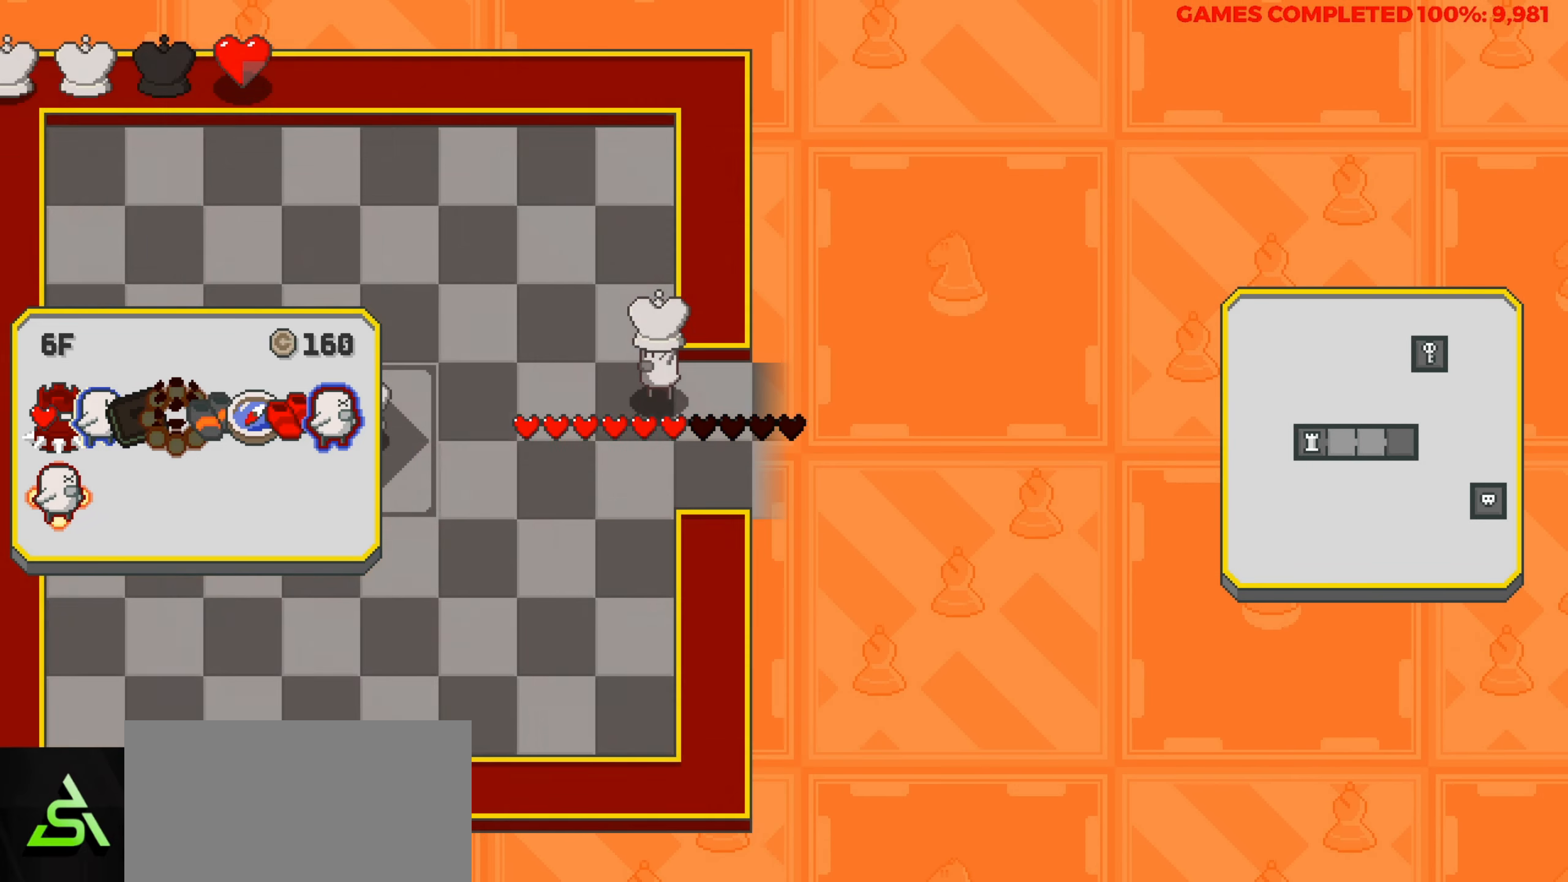
{"keys": ["left"], "events": [[33, "left", "up"], [167, "left", "down"]]}
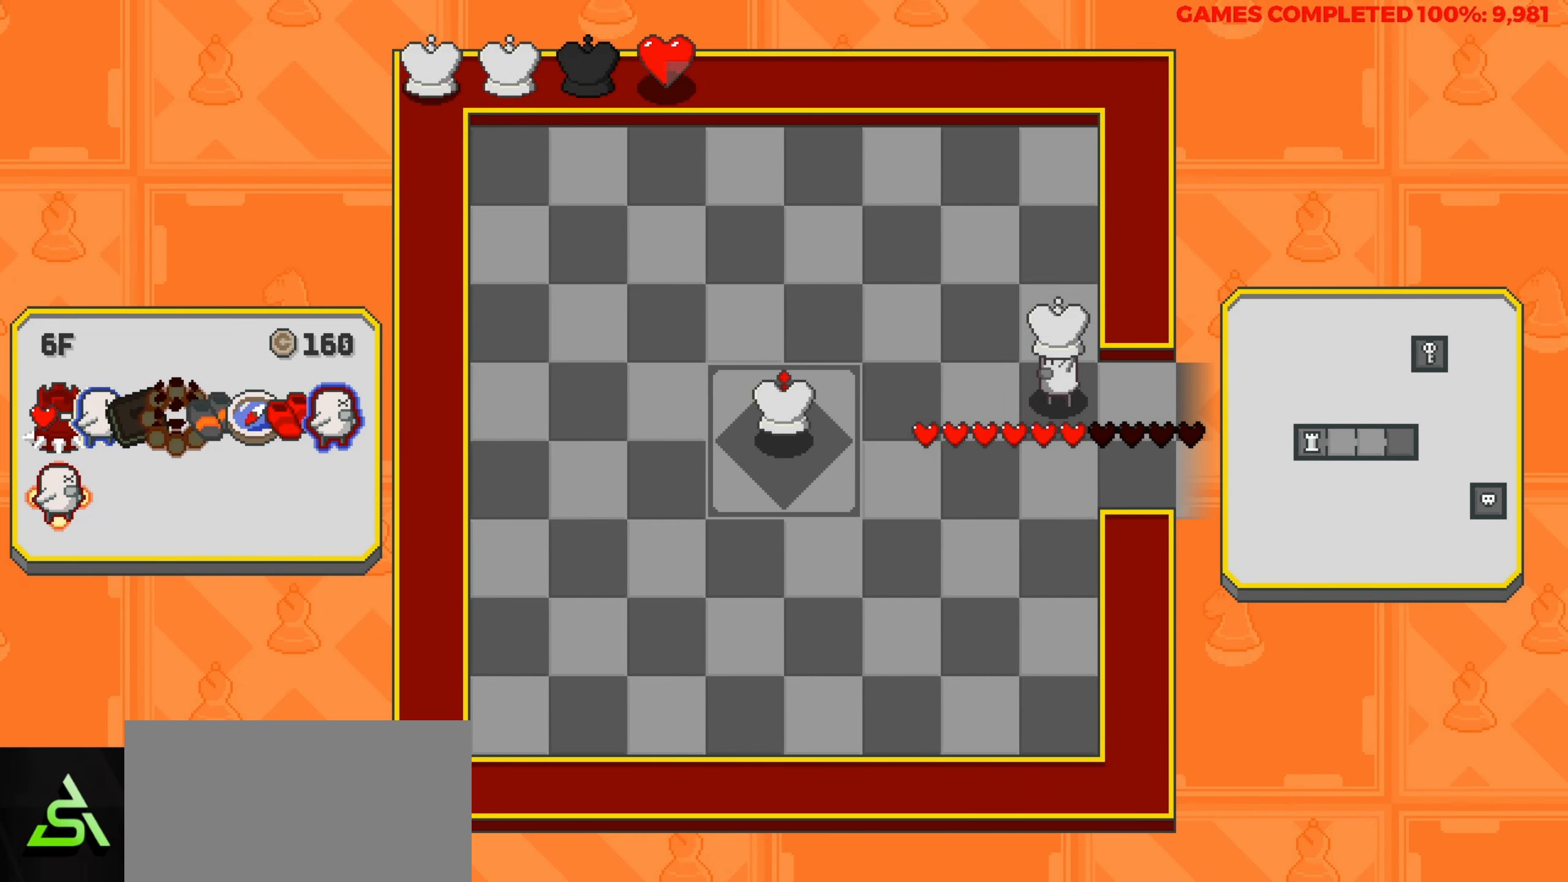
{"keys": ["left"], "events": []}
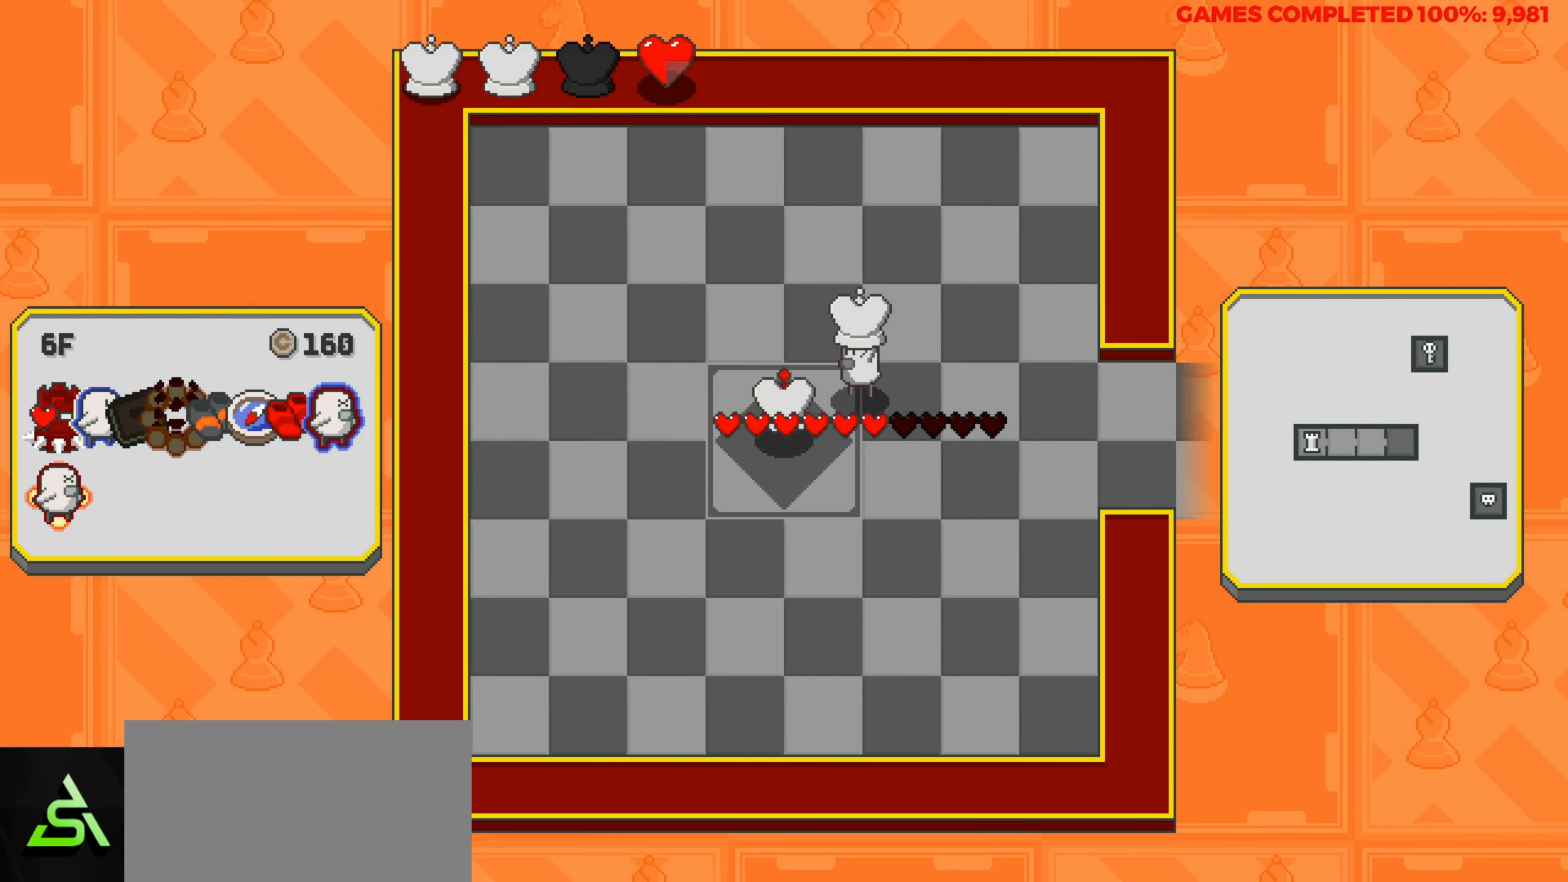
{"keys": ["right"], "events": [[17, "left", "up"], [250, "right", "down"]]}
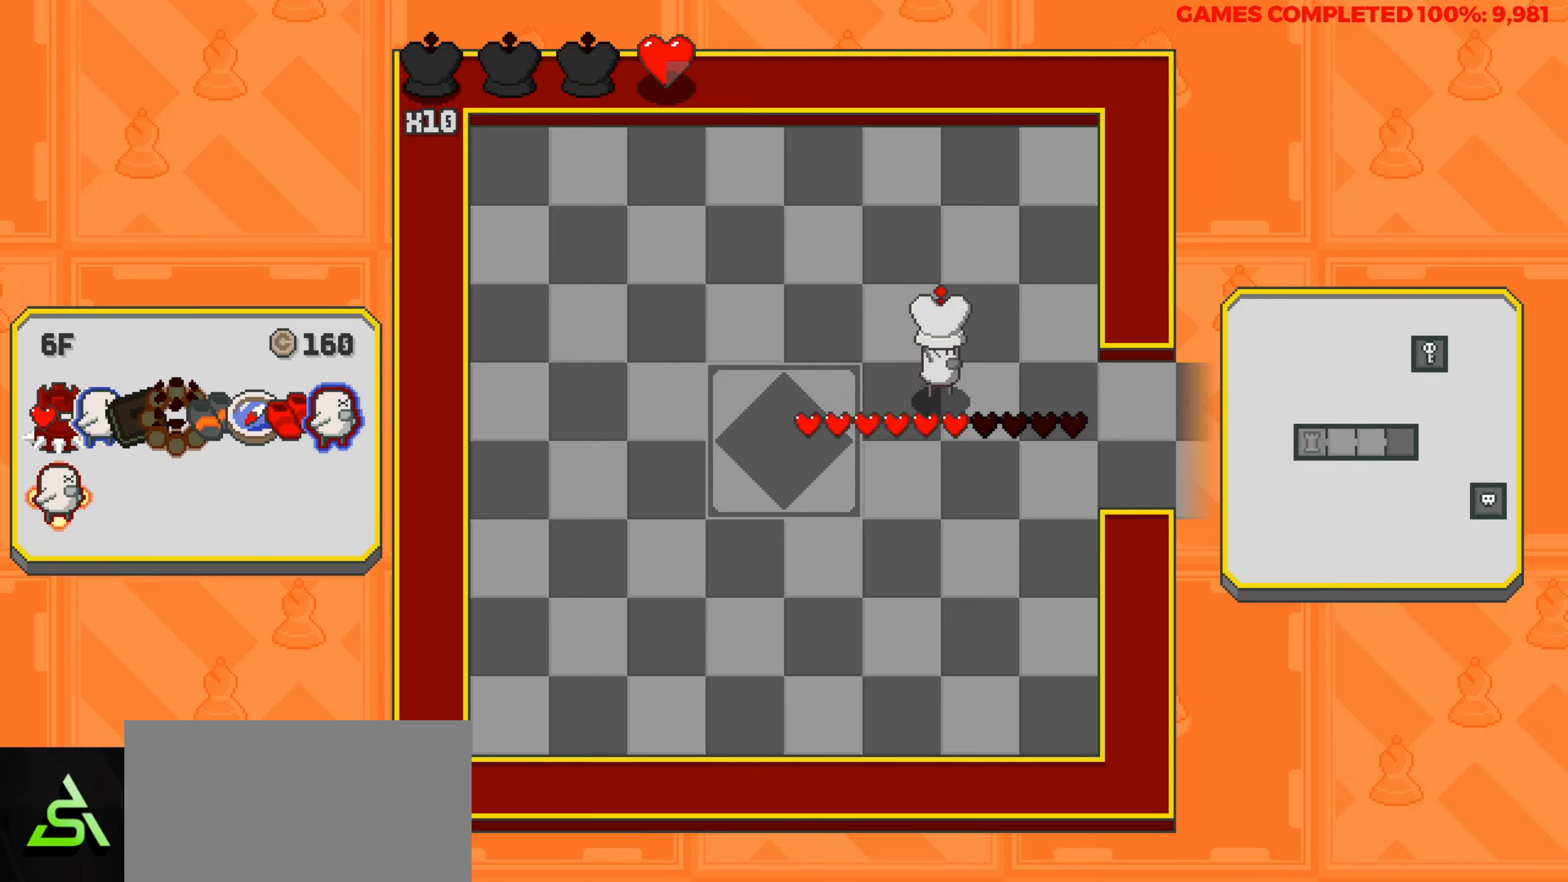
{"keys": ["right"], "events": []}
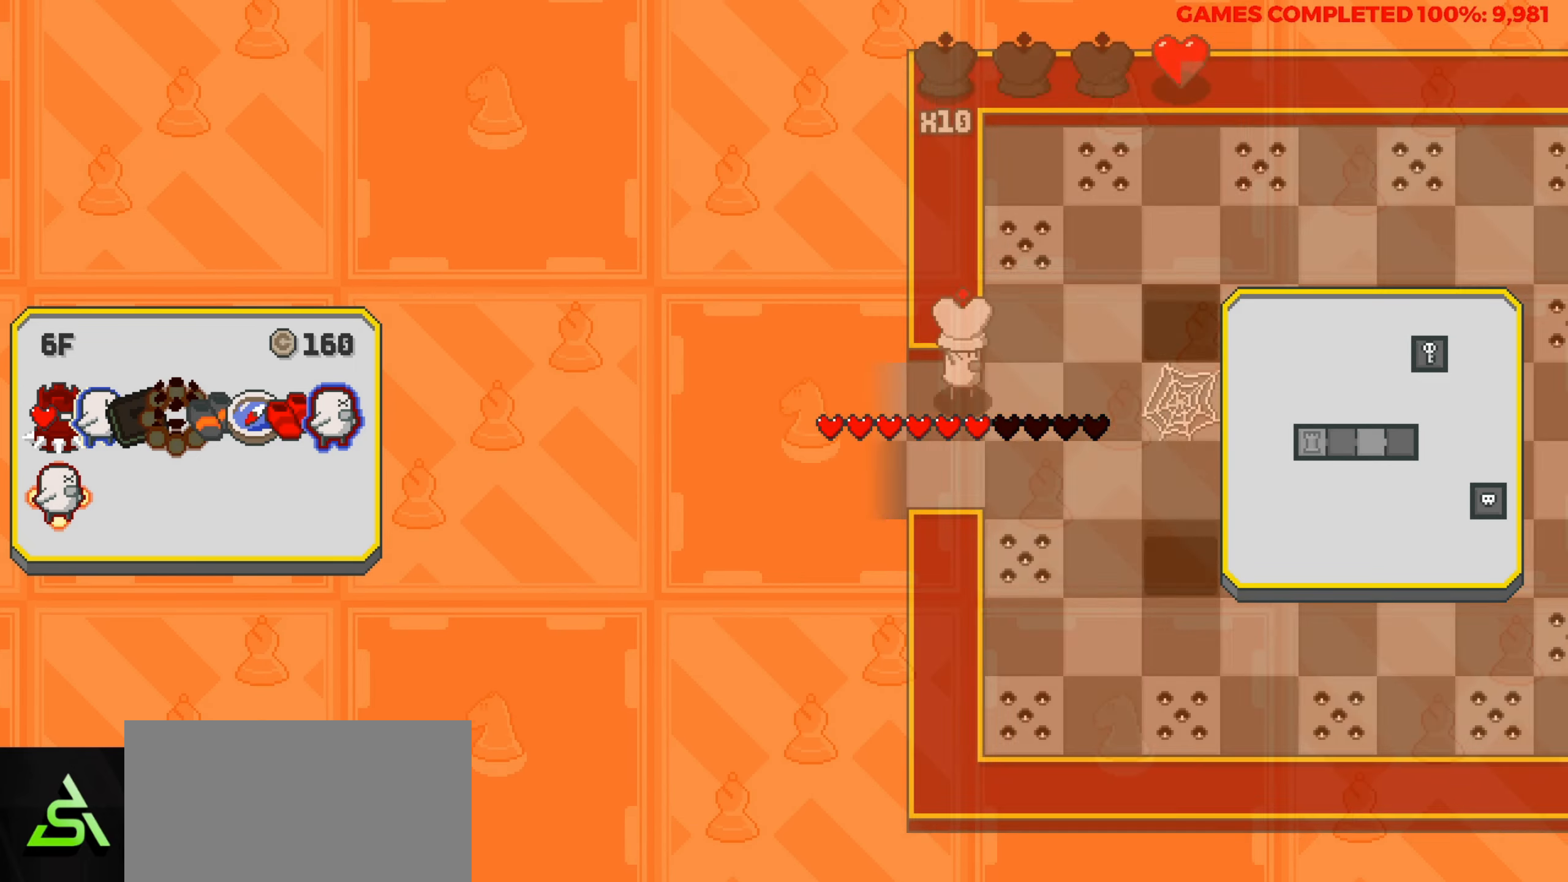
{"keys": ["right"], "events": [[100, "right", "up"], [183, "right", "down"]]}
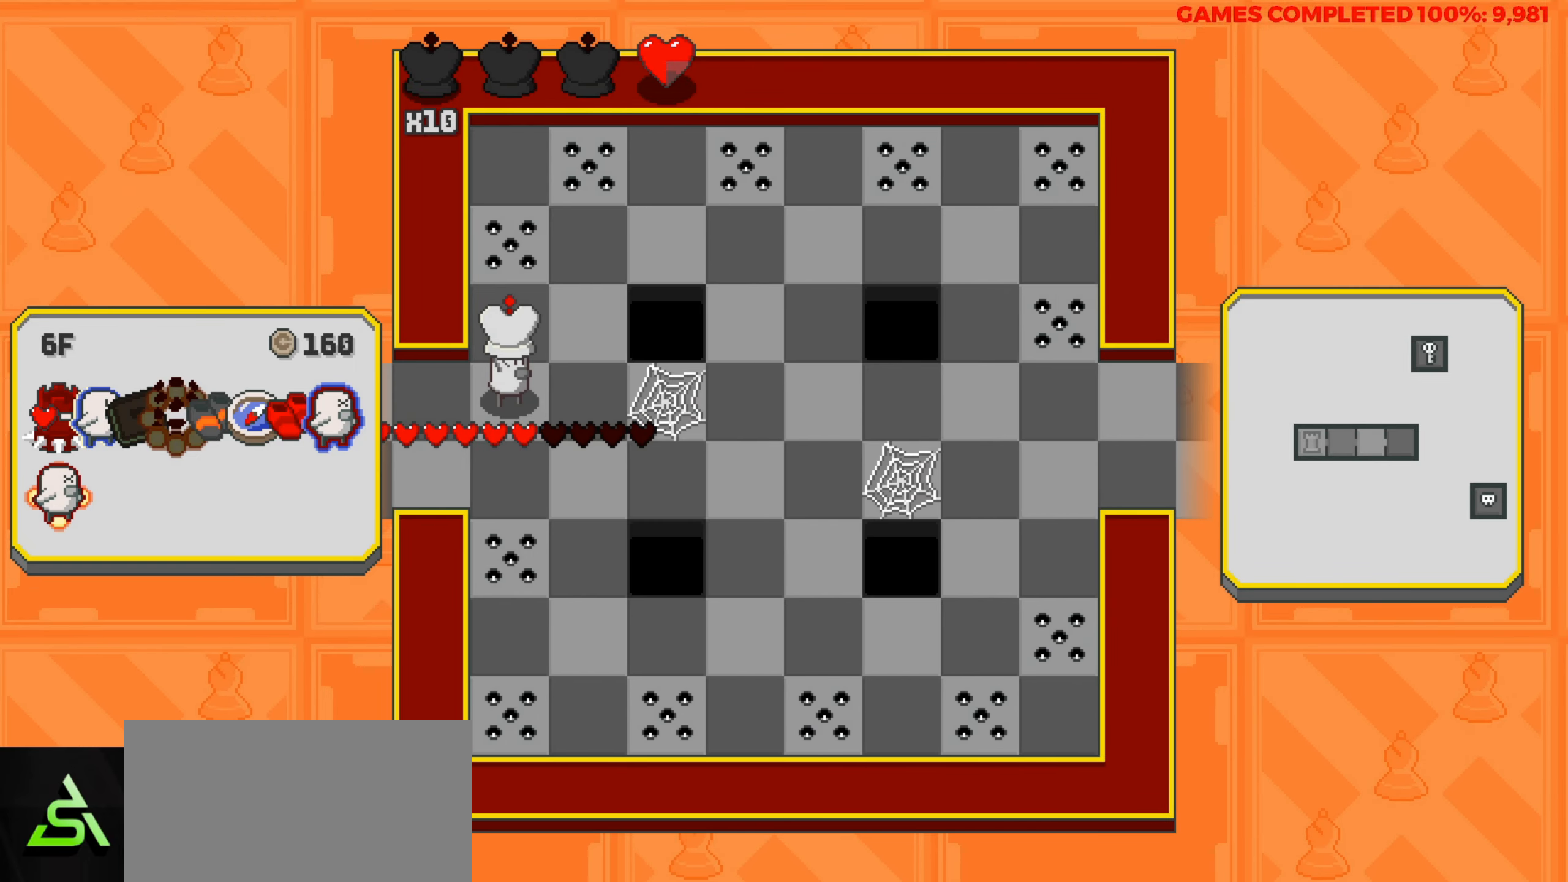
{"keys": ["right"], "events": [[250, "right", "up"], [300, "down", "down"], [433, "down", "up"], [483, "right", "down"]]}
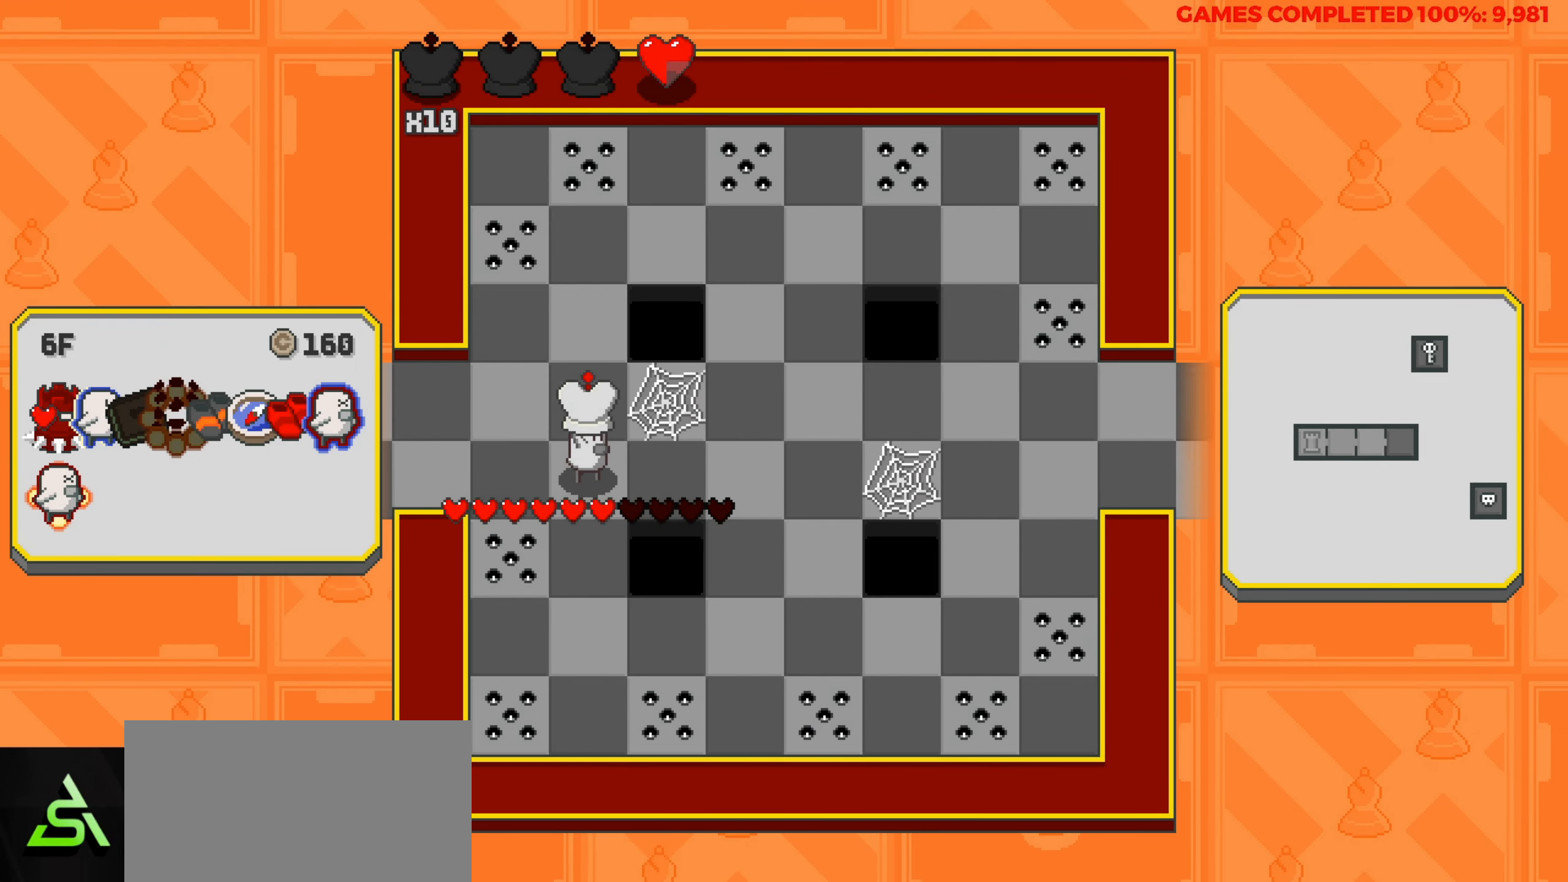
{"keys": ["right"], "events": [[367, "right", "up"], [367, "up", "down"], [500, "right", "down"], [500, "up", "up"]]}
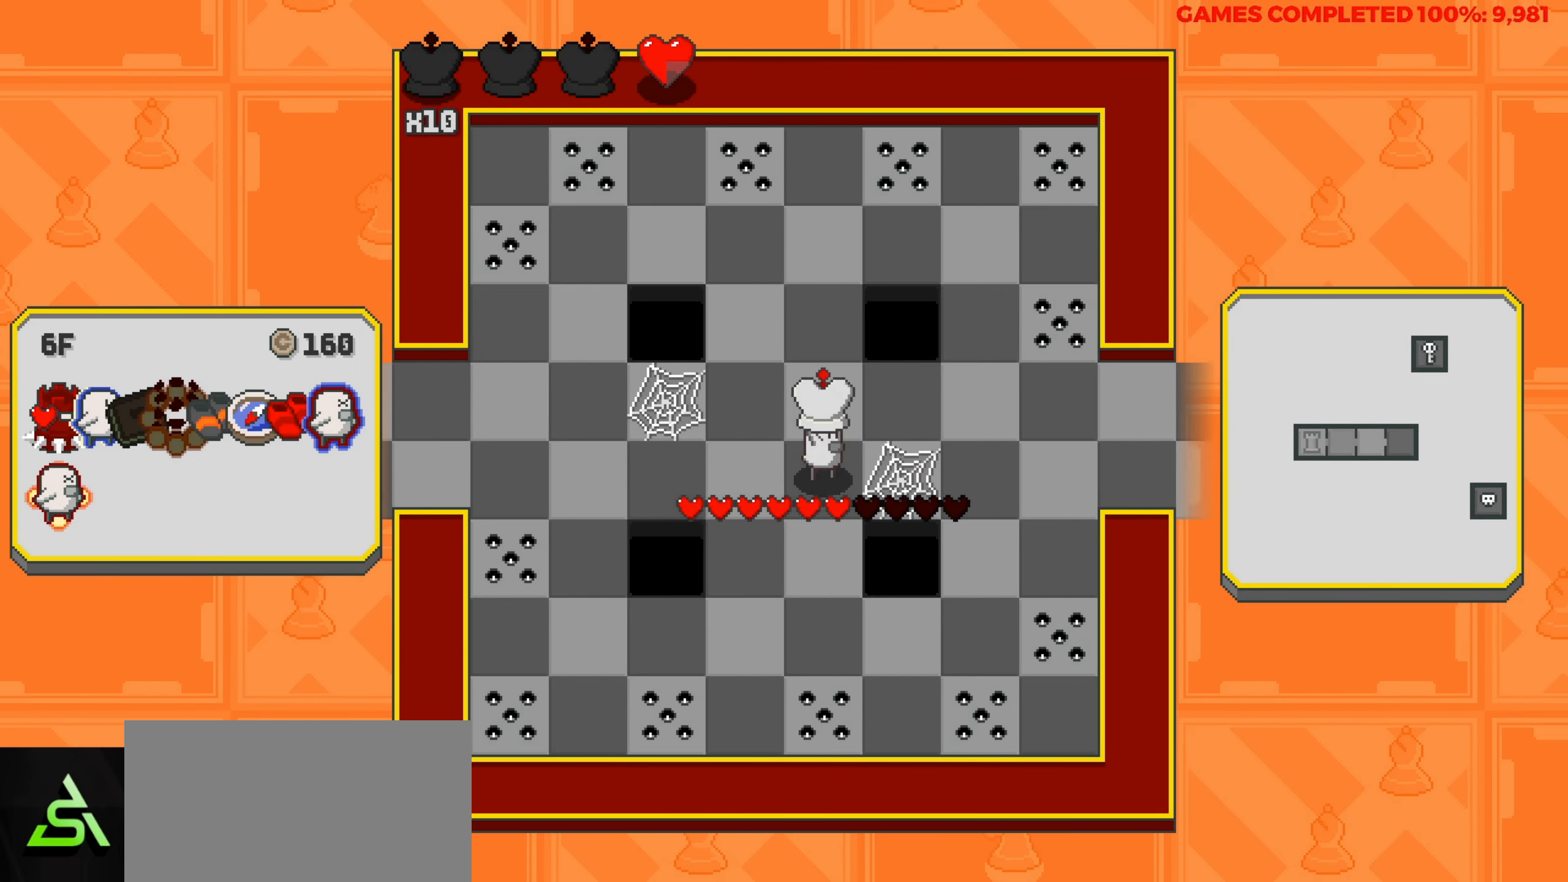
{"keys": ["right"], "events": []}